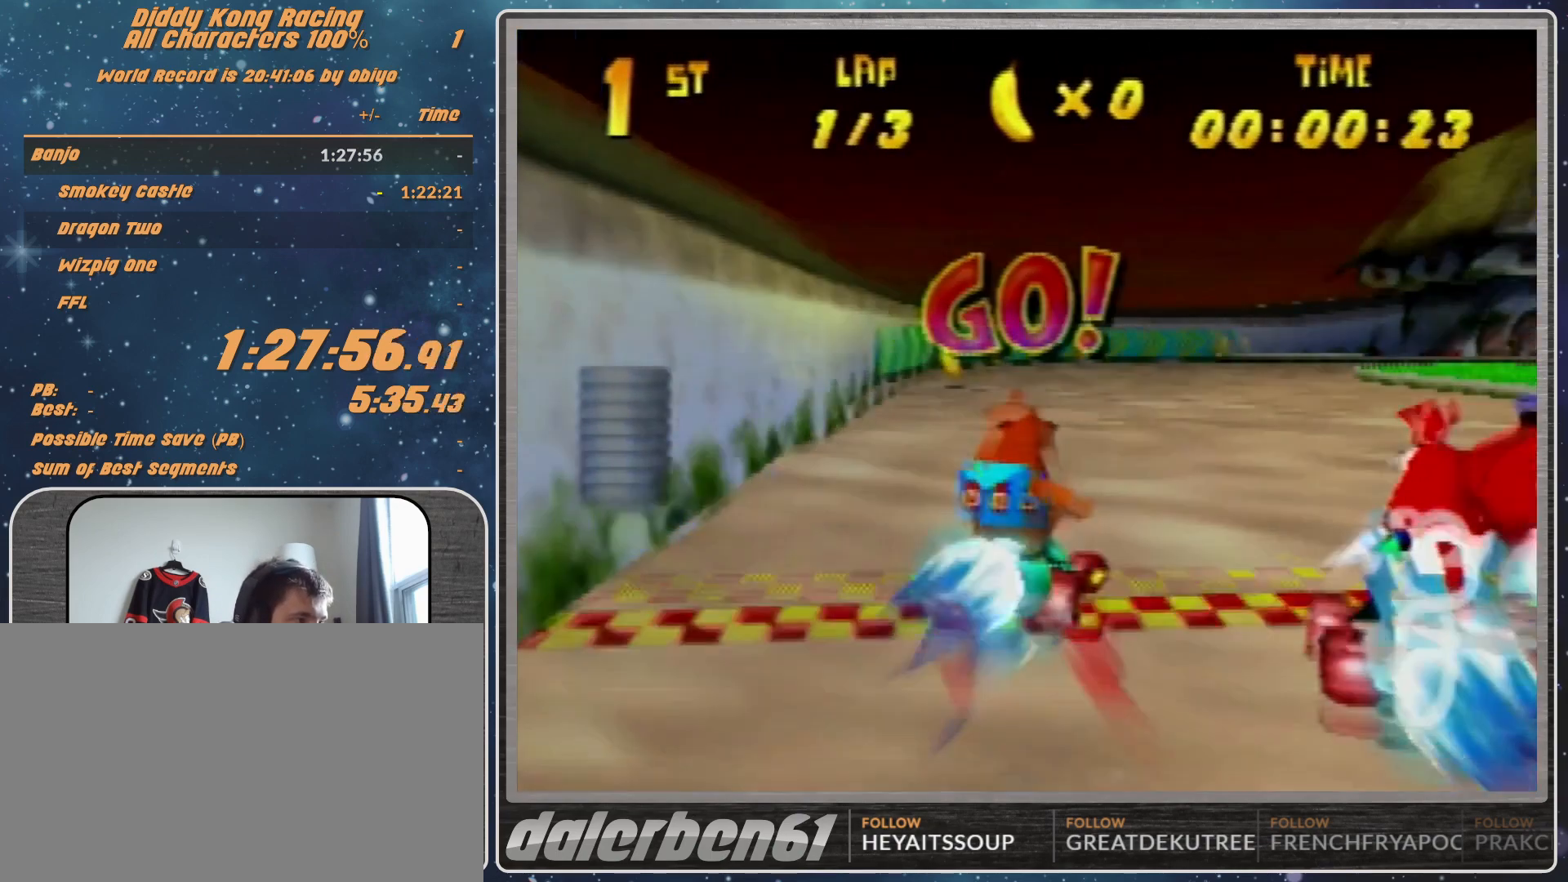
Gameplay with a controller (Nintendo layout); each line is a JSON object with the inputs held at the frame after it. "events" lists button and stick changes between this image and that frame as [ms after this image, input, new state], when the widget could be followed in between. Not read: L1 L3 R3.
{"buttons": ["A", "R1"], "left_stick": "up", "events": [[33, "A", "up"], [133, "A", "down"], [167, "A", "up"], [167, "R1", "down"], [300, "A", "down"], [433, "left_stick", "up"]]}
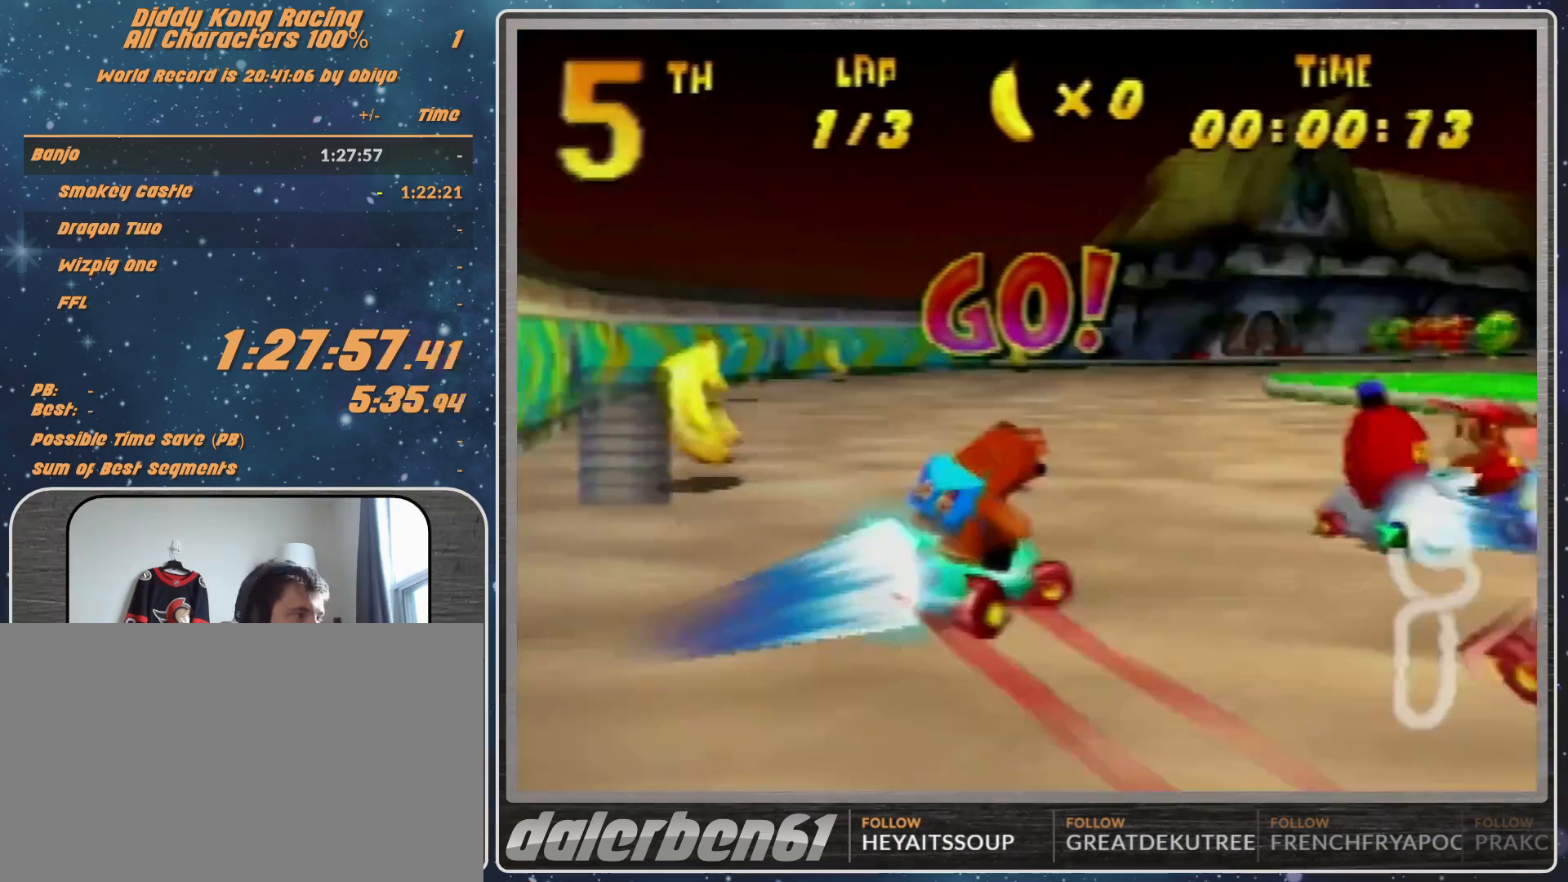
{"buttons": ["A", "R1"], "left_stick": "up-right", "events": [[100, "A", "up"], [233, "left_stick", "up-right"], [367, "A", "down"]]}
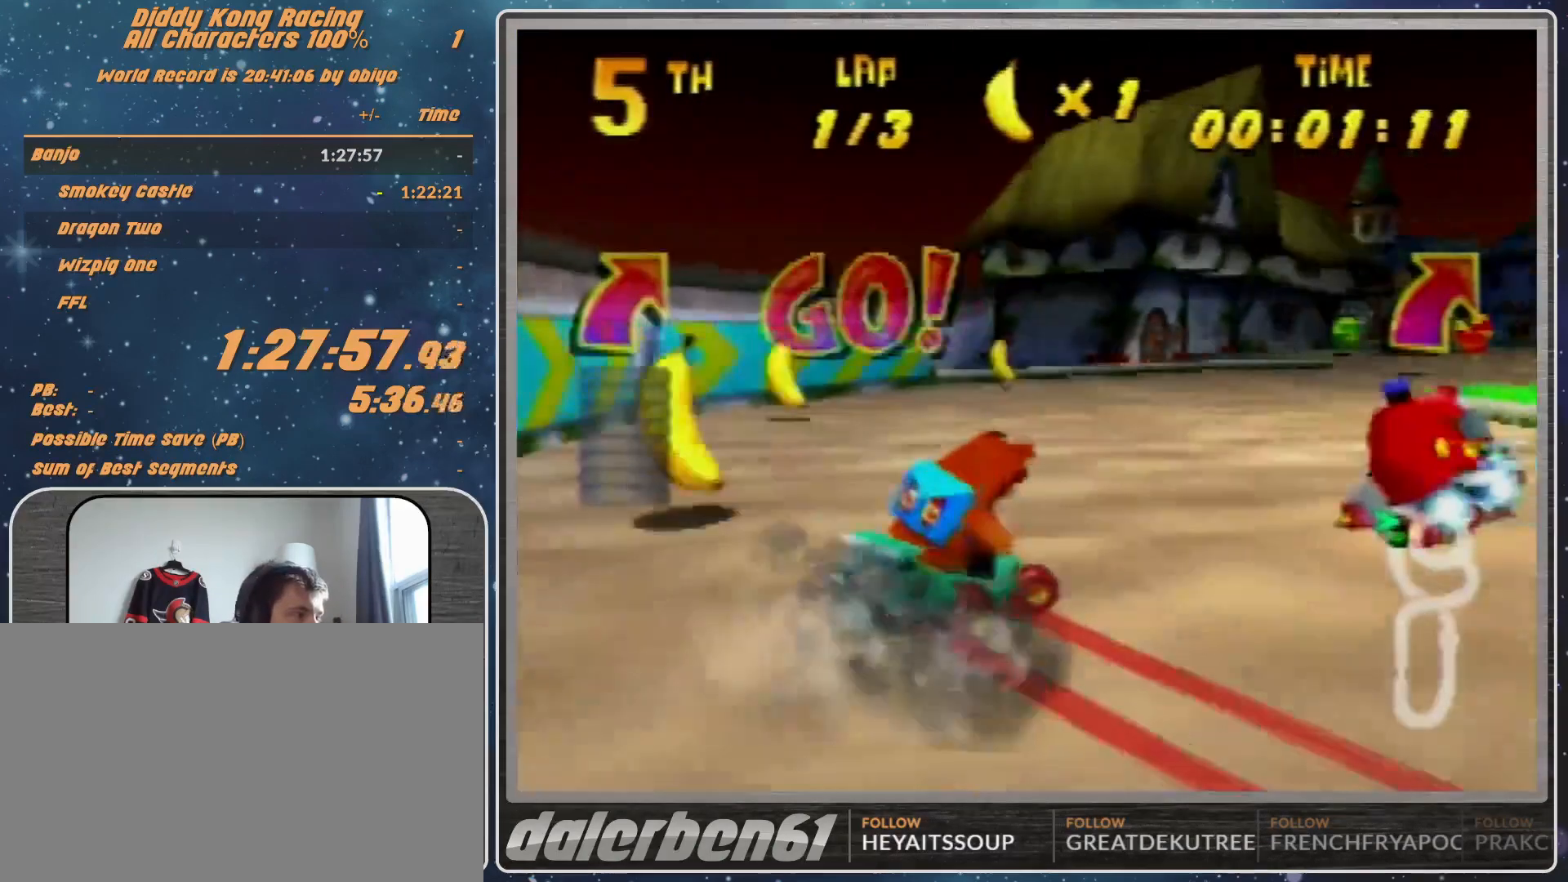
{"buttons": [], "left_stick": "up-right", "events": [[133, "A", "up"], [133, "R1", "up"], [267, "A", "down"], [300, "A", "up"], [400, "A", "down"], [467, "A", "up"]]}
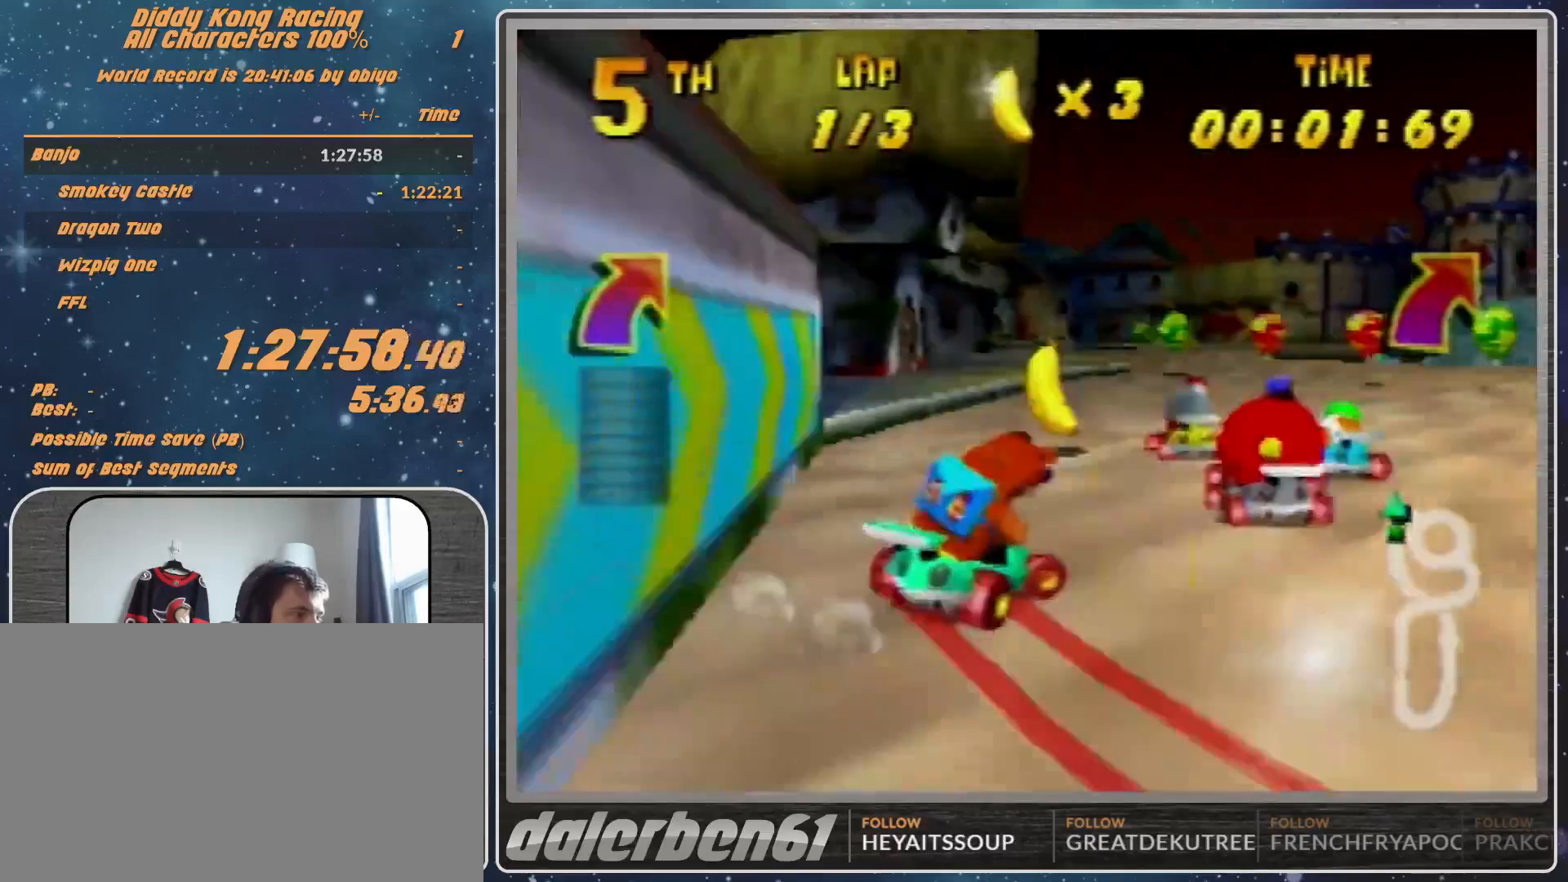
{"buttons": [], "left_stick": "up-right", "events": [[100, "A", "down"], [300, "A", "up"]]}
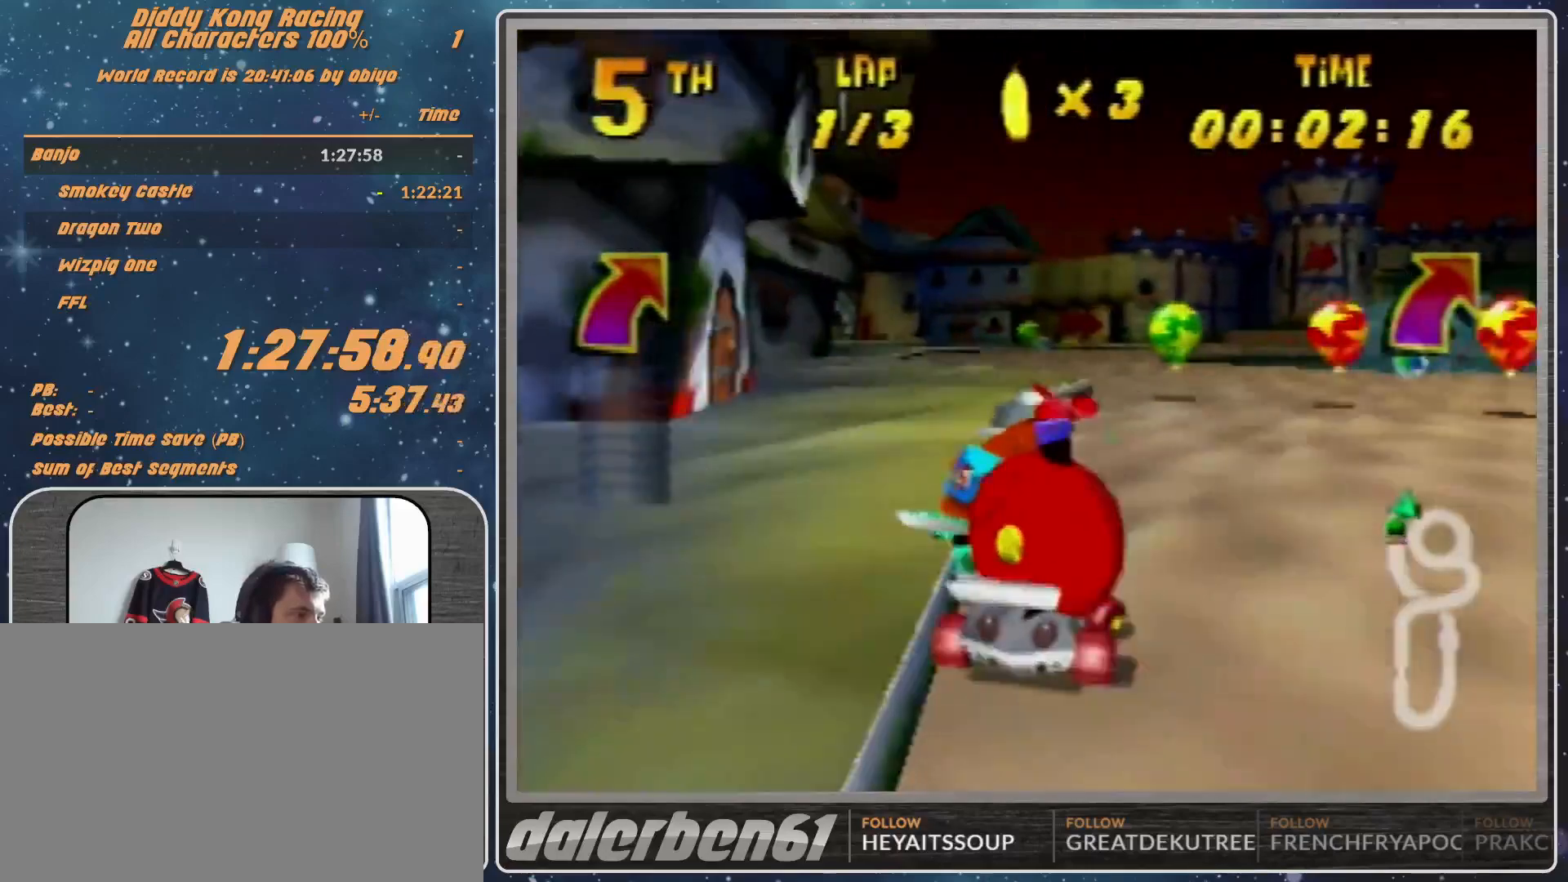
{"buttons": ["A"], "left_stick": "center", "events": [[67, "A", "down"], [67, "left_stick", "center"]]}
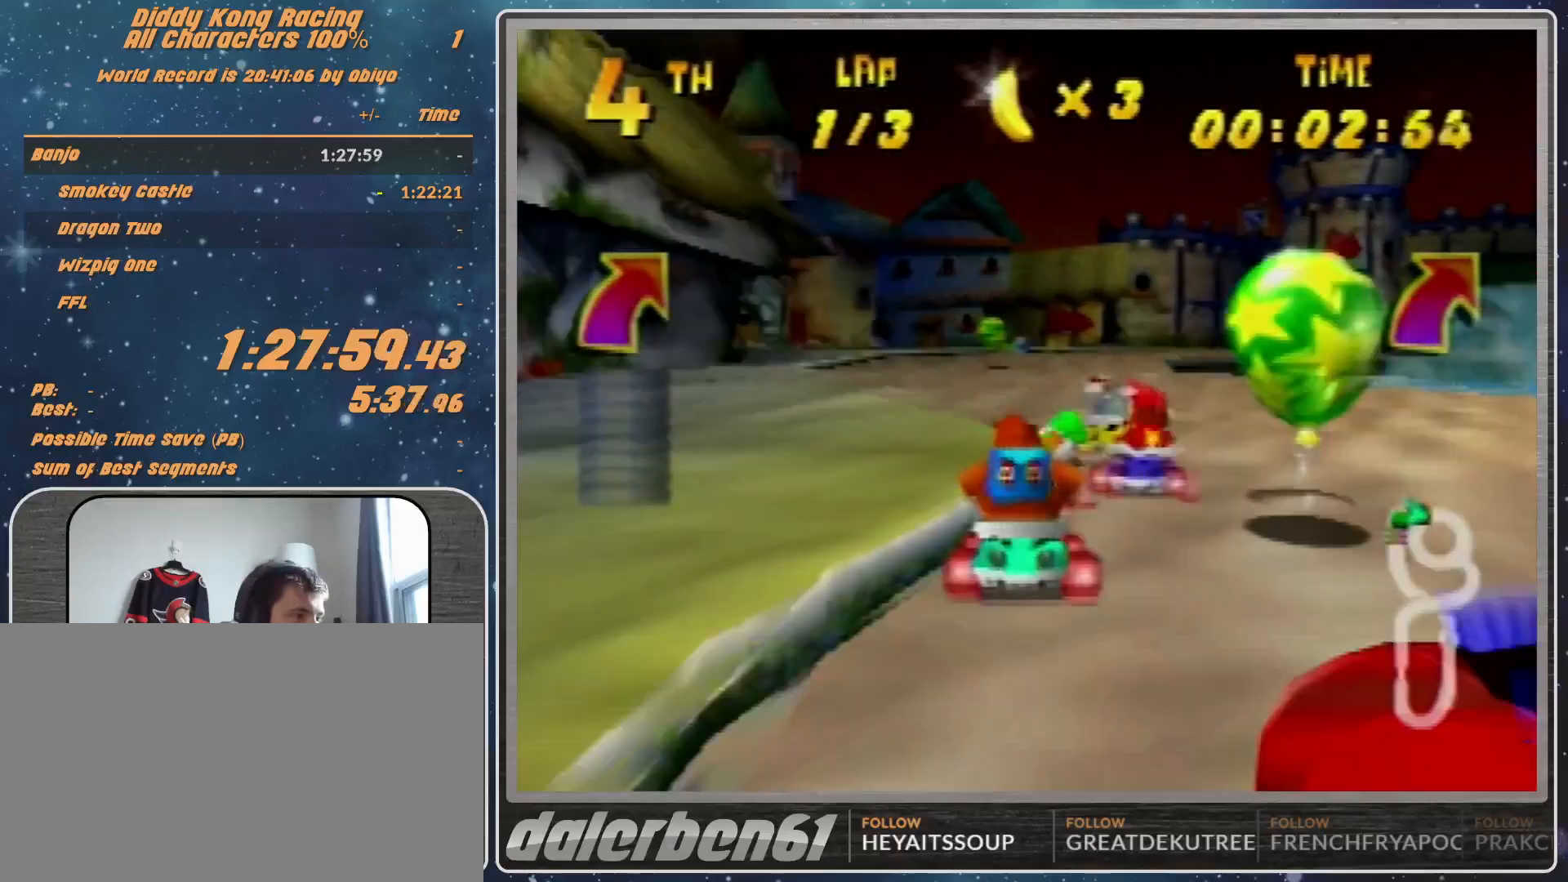
{"buttons": ["R1"], "left_stick": "up-left", "events": [[33, "R1", "down"], [33, "left_stick", "right"], [100, "A", "up"], [167, "left_stick", "up-right"], [200, "A", "down"], [333, "A", "up"], [400, "A", "down"], [400, "left_stick", "up-left"], [467, "A", "up"]]}
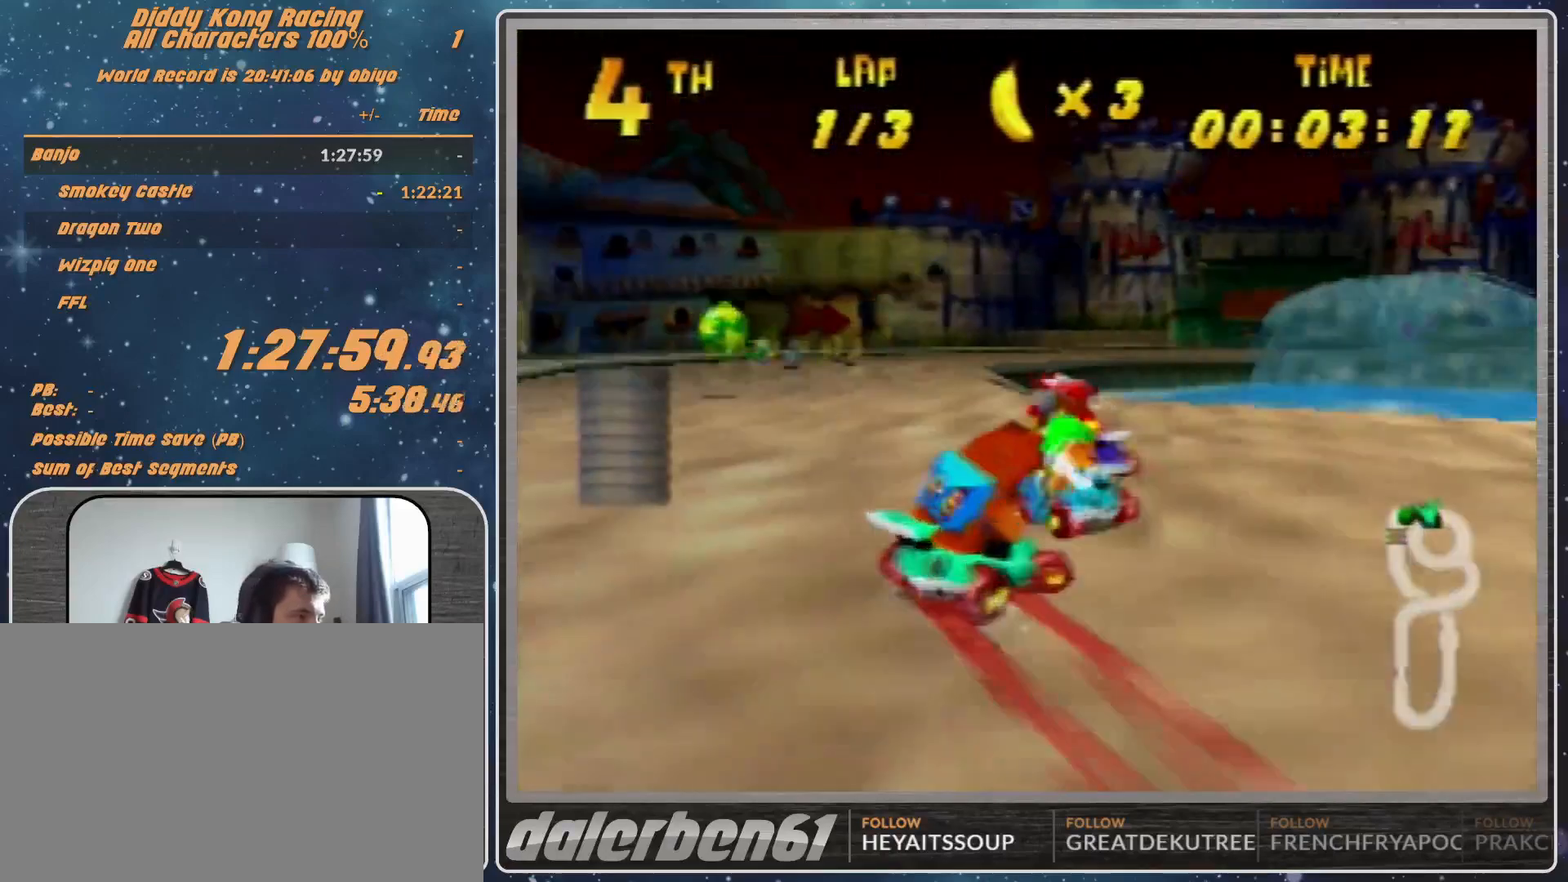
{"buttons": ["R1"], "left_stick": "up-left", "events": [[233, "A", "down"], [300, "A", "up"], [300, "left_stick", "up-right"], [433, "A", "down"], [433, "left_stick", "up-left"], [500, "A", "up"]]}
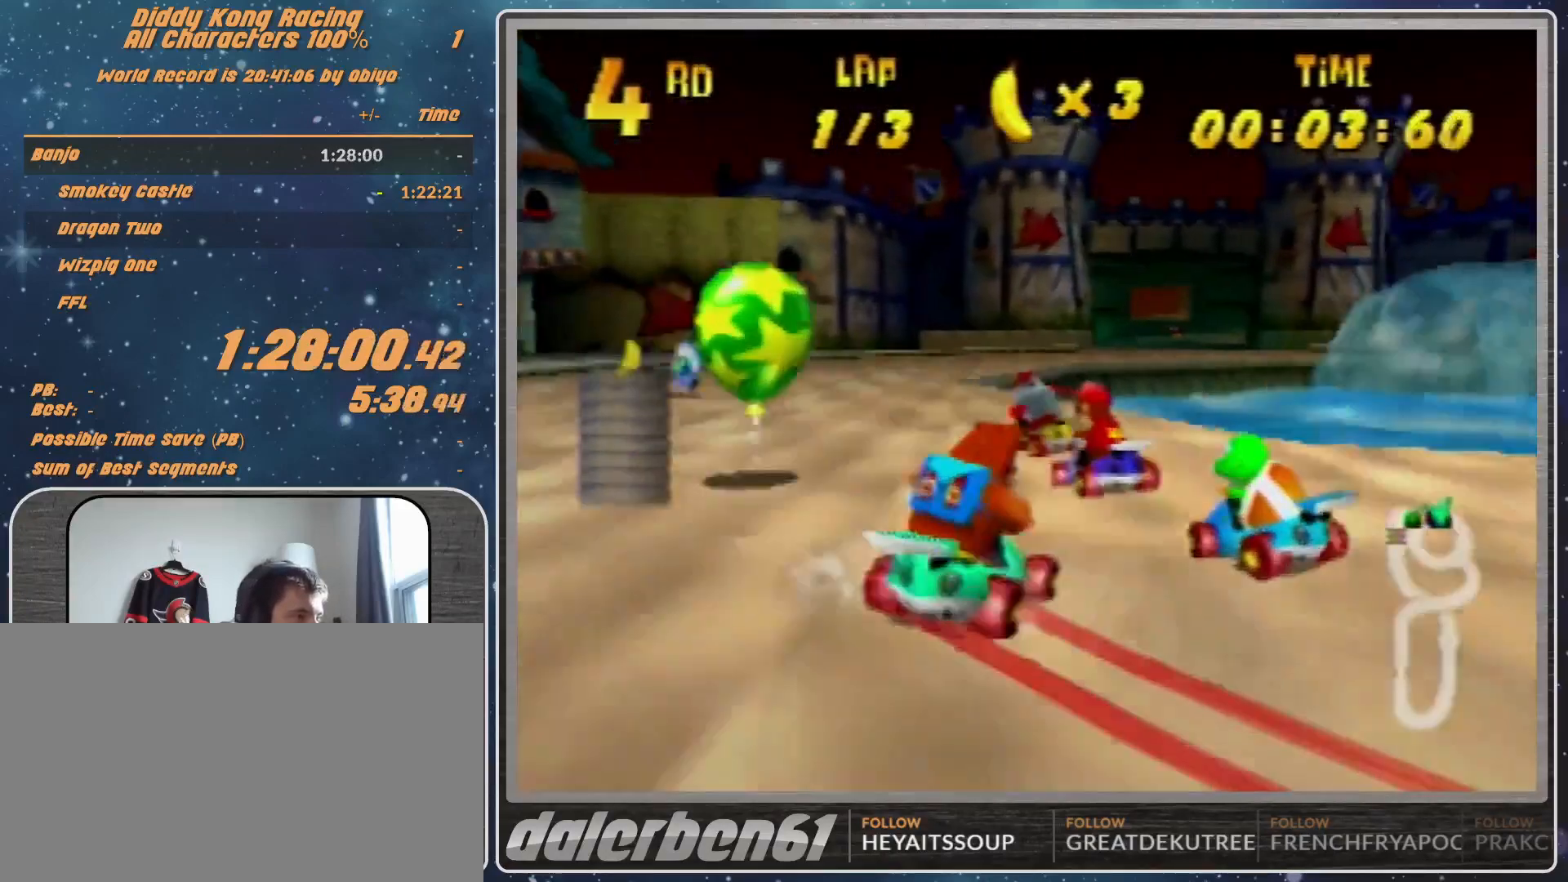
{"buttons": ["R1"], "left_stick": "up-left", "events": [[133, "A", "down"], [200, "A", "up"], [267, "A", "down"], [333, "A", "up"]]}
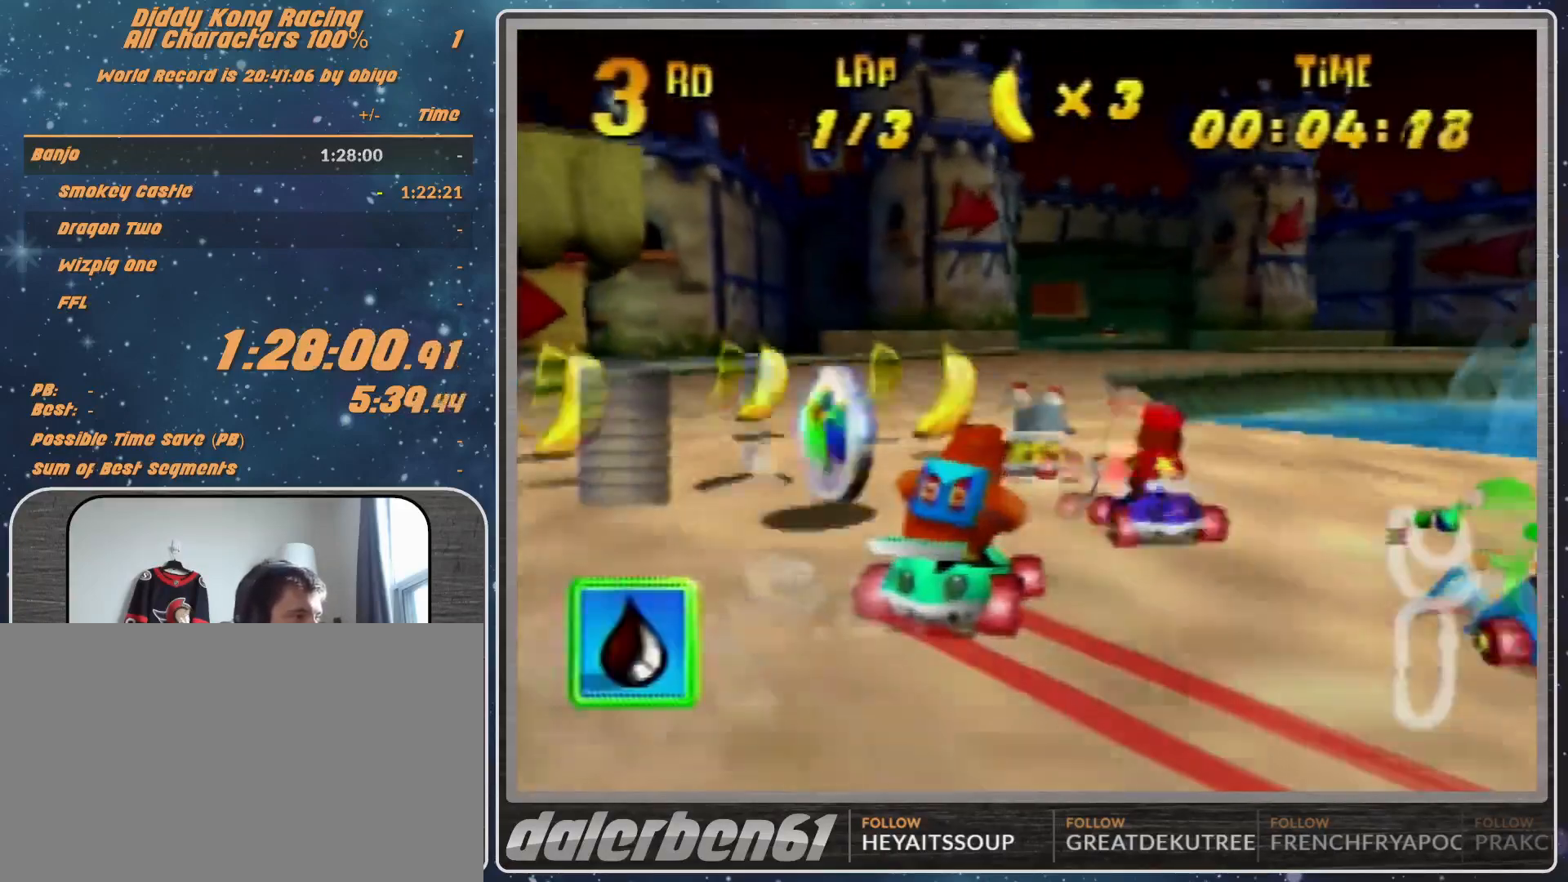
{"buttons": [], "left_stick": "right", "events": [[33, "R1", "up"], [33, "left_stick", "up-right"], [100, "A", "down"], [167, "A", "up"], [233, "left_stick", "center"], [400, "A", "down"], [400, "left_stick", "right"], [467, "A", "up"]]}
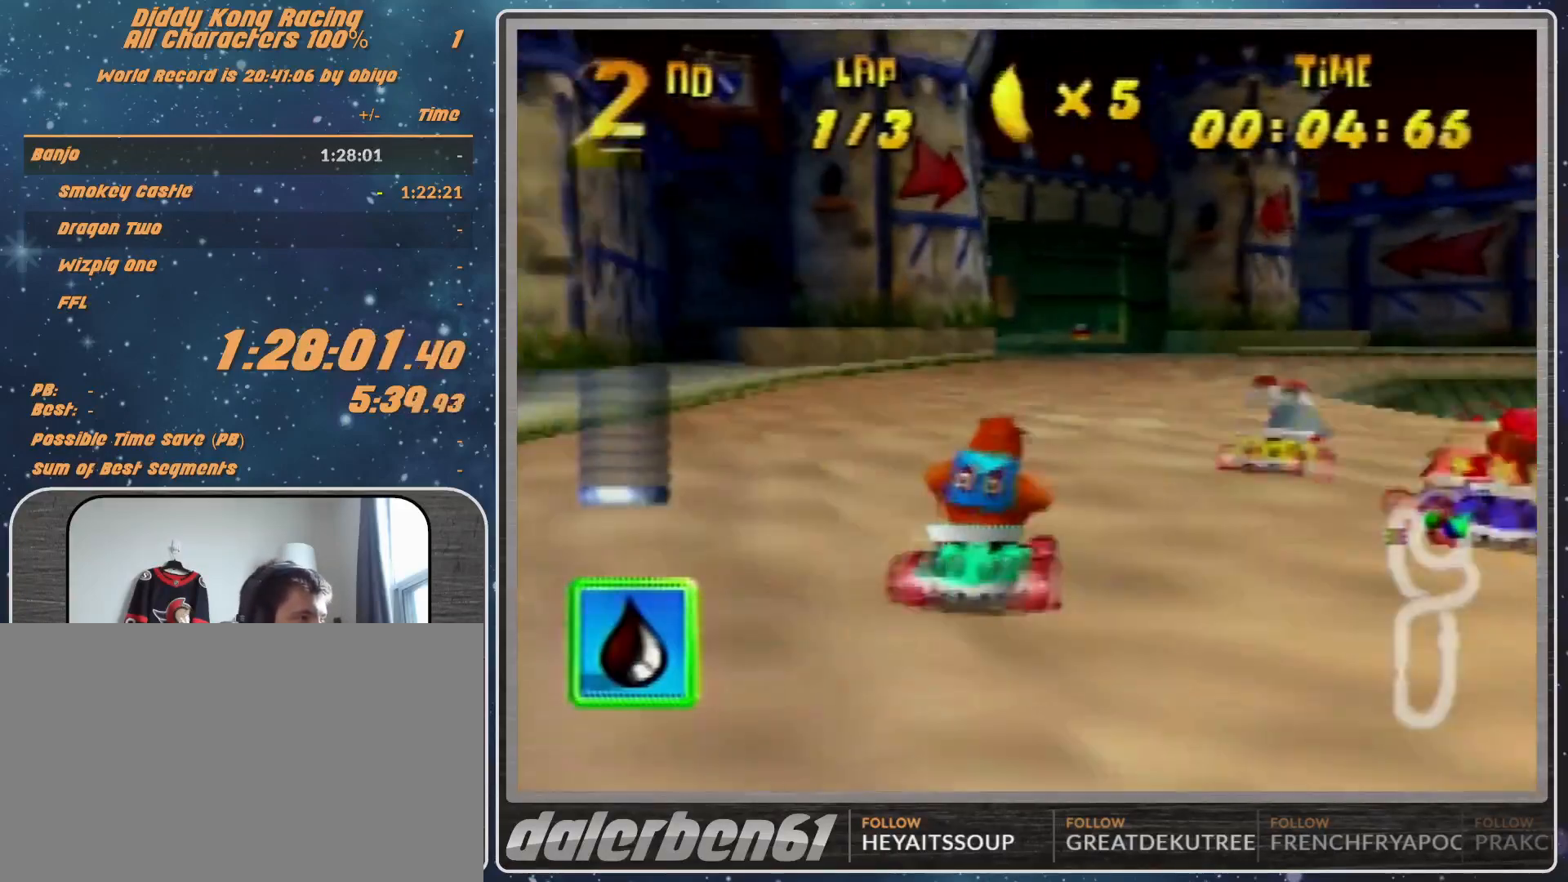
{"buttons": [], "left_stick": "up-right", "events": [[33, "left_stick", "up-right"], [133, "A", "down"], [167, "A", "up"], [233, "left_stick", "center"], [300, "A", "down"], [367, "A", "up"], [367, "left_stick", "right"], [400, "A", "down"], [467, "A", "up"], [467, "left_stick", "up-right"]]}
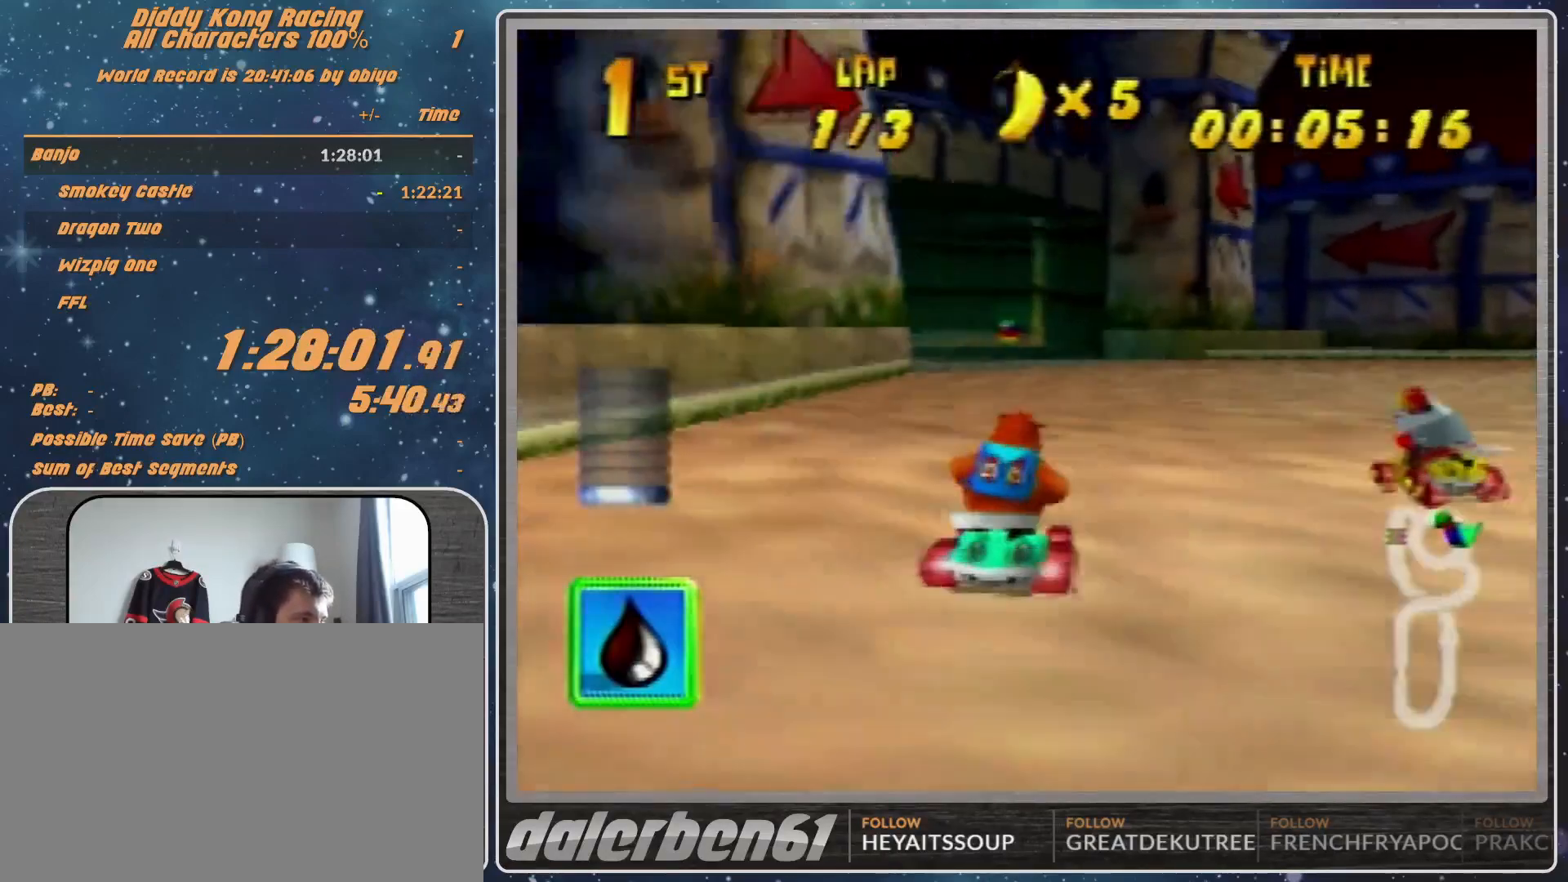
{"buttons": [], "left_stick": "up-right", "events": [[67, "A", "down"], [67, "left_stick", "center"], [133, "A", "up"], [233, "A", "down"], [300, "A", "up"], [467, "left_stick", "up-right"]]}
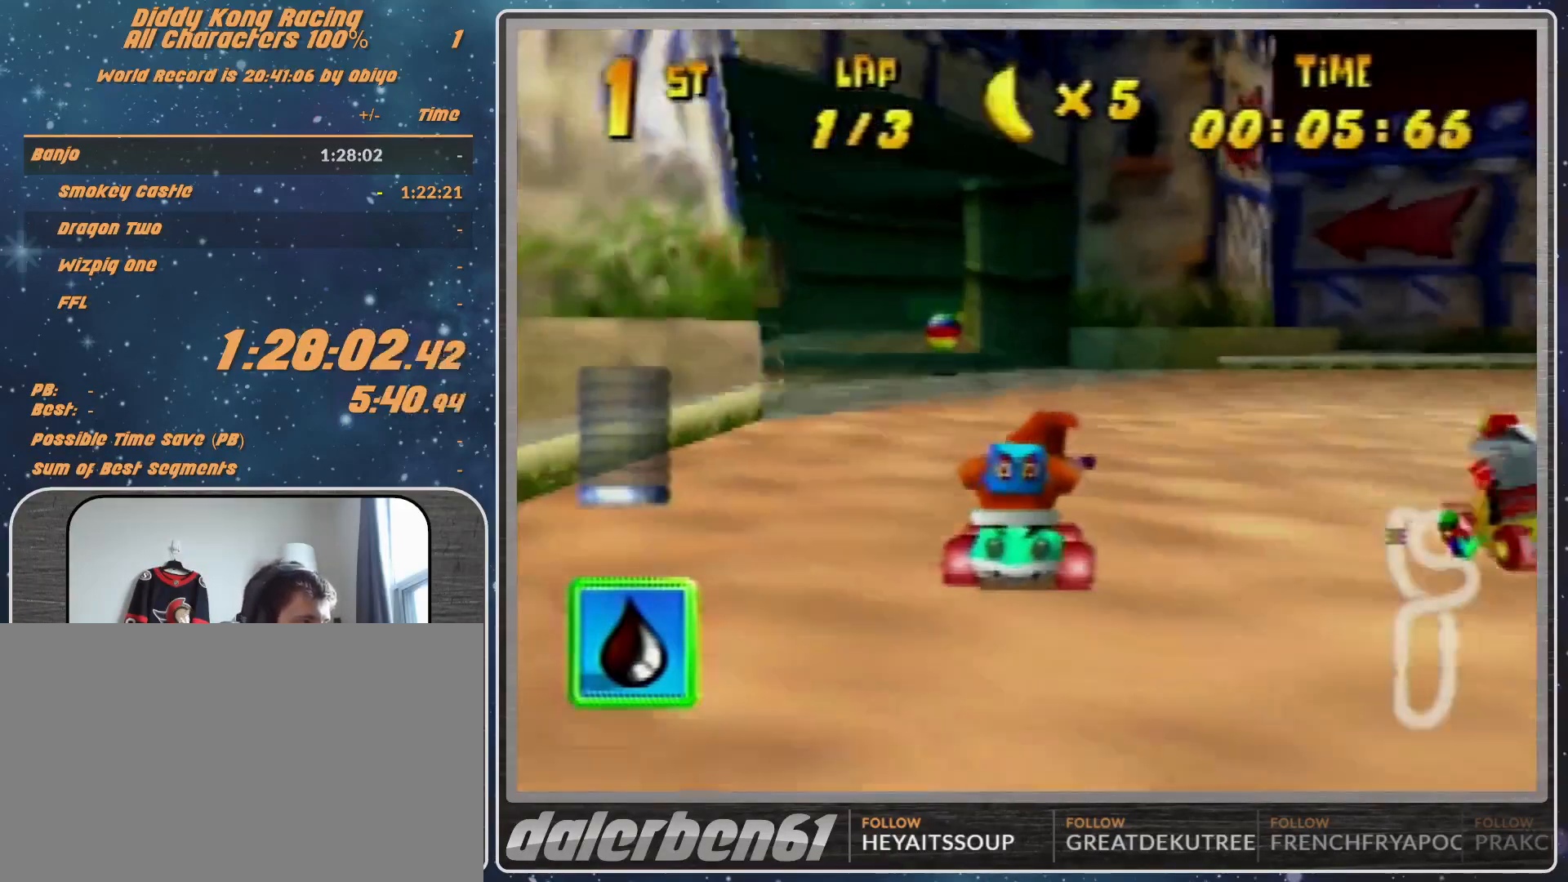
{"buttons": ["A", "R1"], "left_stick": "up-left", "events": [[33, "A", "down"], [33, "R1", "down"], [67, "A", "up"], [367, "A", "down"], [467, "left_stick", "up-left"]]}
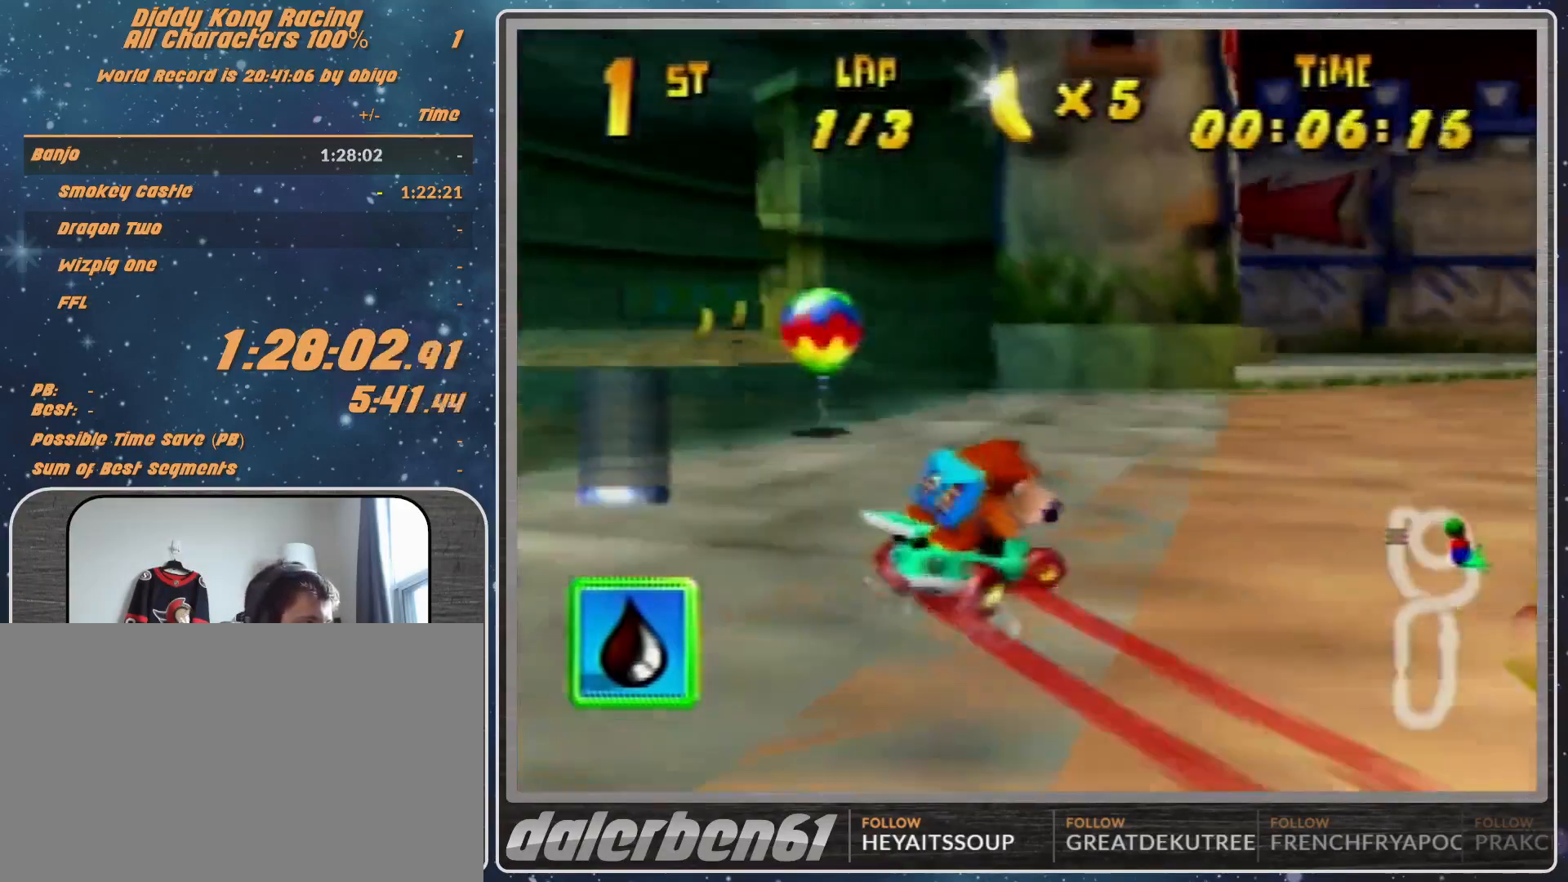
{"buttons": ["A", "R1"], "left_stick": "up-right", "events": [[33, "A", "up"], [133, "A", "down"], [267, "A", "up"], [333, "A", "down"], [367, "A", "up"], [367, "left_stick", "up-right"], [467, "A", "down"]]}
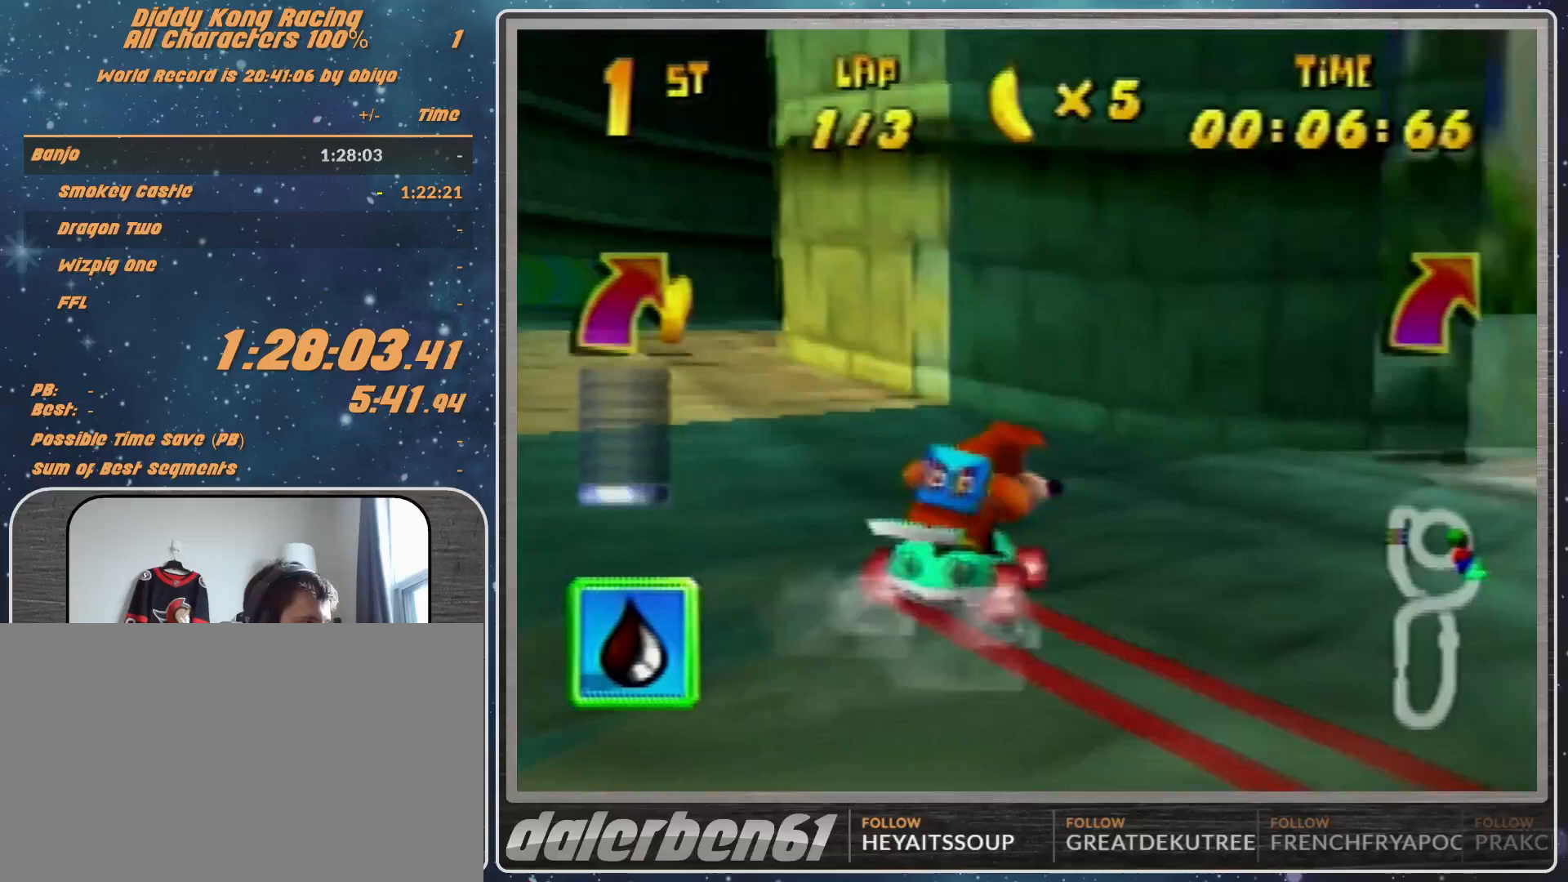
{"buttons": ["A", "R1"], "left_stick": "up-left", "events": [[33, "A", "up"], [133, "A", "down"], [167, "A", "up"], [267, "A", "down"], [500, "left_stick", "up-left"]]}
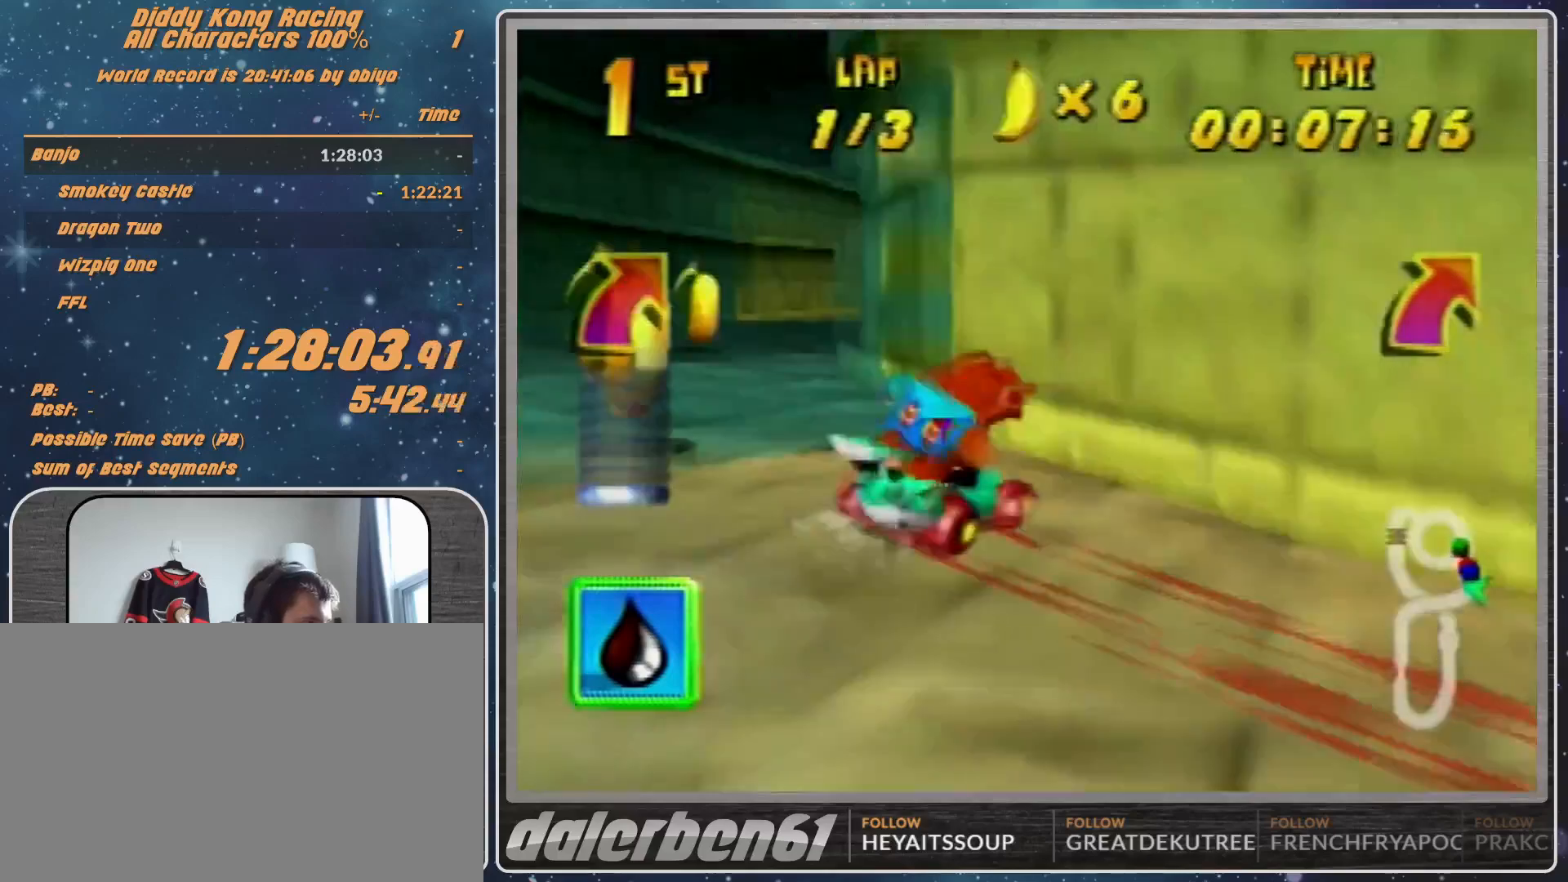
{"buttons": ["A", "R1"], "left_stick": "up-left", "events": [[33, "A", "up"], [133, "A", "down"], [167, "A", "up"], [267, "A", "down"], [333, "left_stick", "up-right"], [367, "A", "up"], [433, "left_stick", "up-left"], [500, "A", "down"]]}
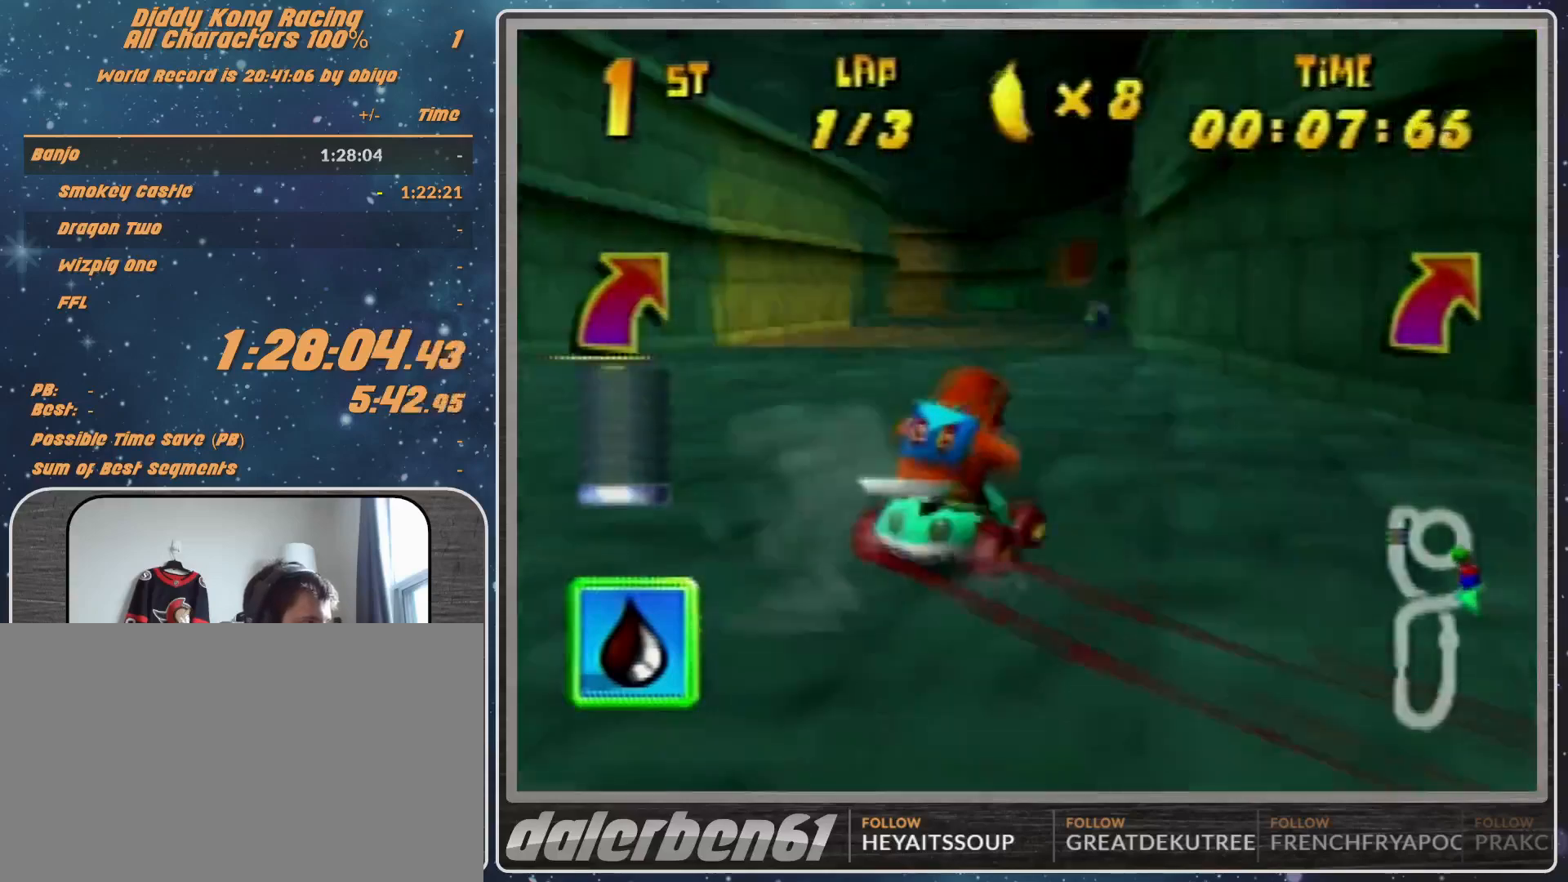
{"buttons": ["R1"], "left_stick": "left", "events": [[33, "A", "up"], [333, "R1", "up"], [333, "left_stick", "left"], [433, "R1", "down"]]}
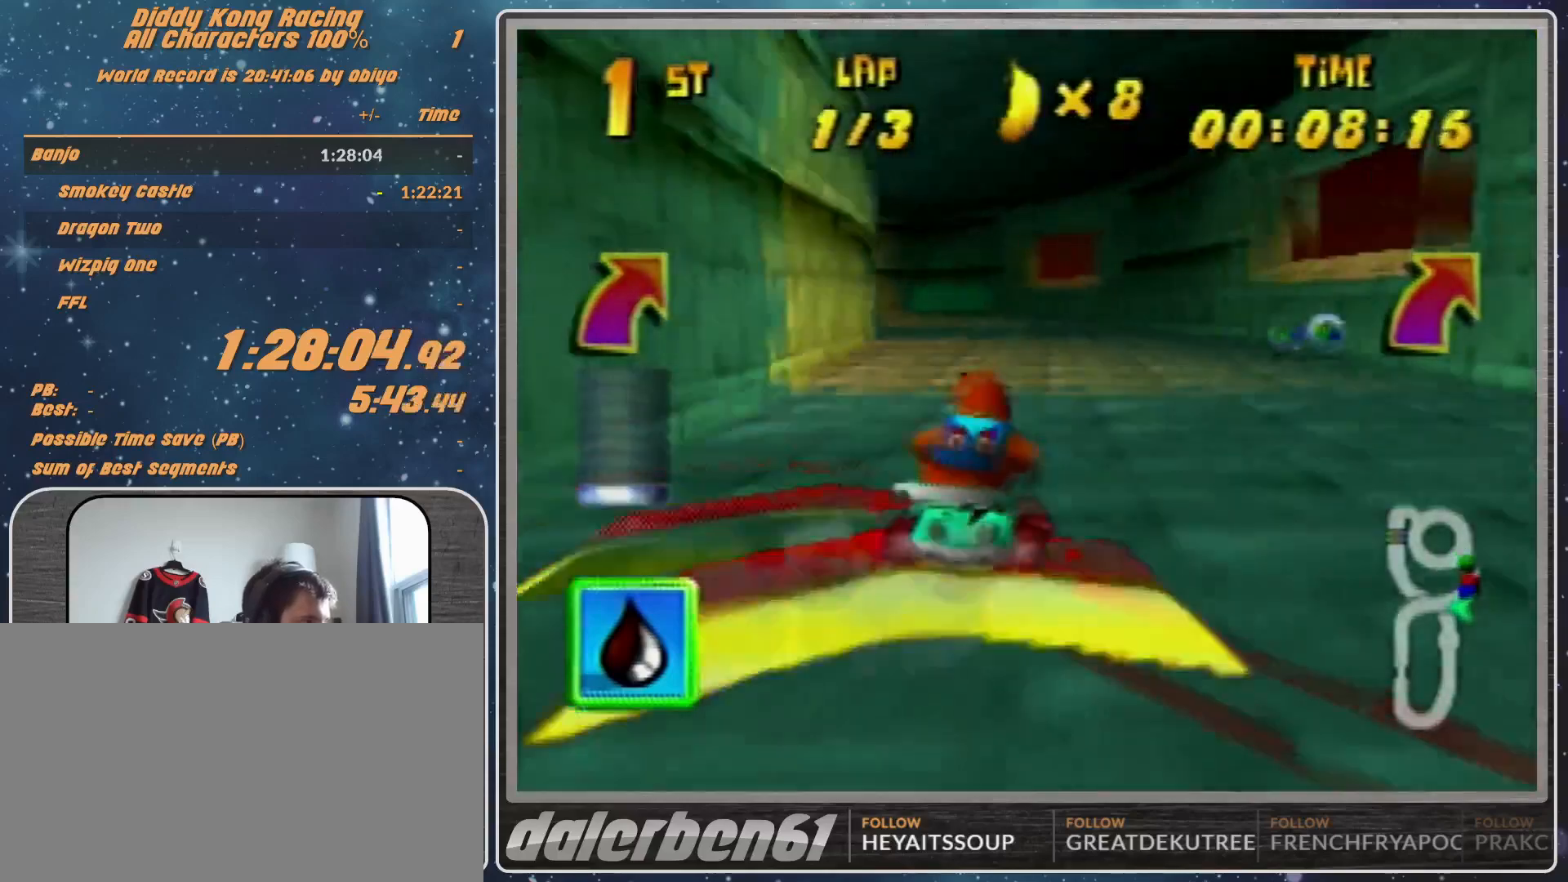
{"buttons": ["R1"], "left_stick": "left", "events": []}
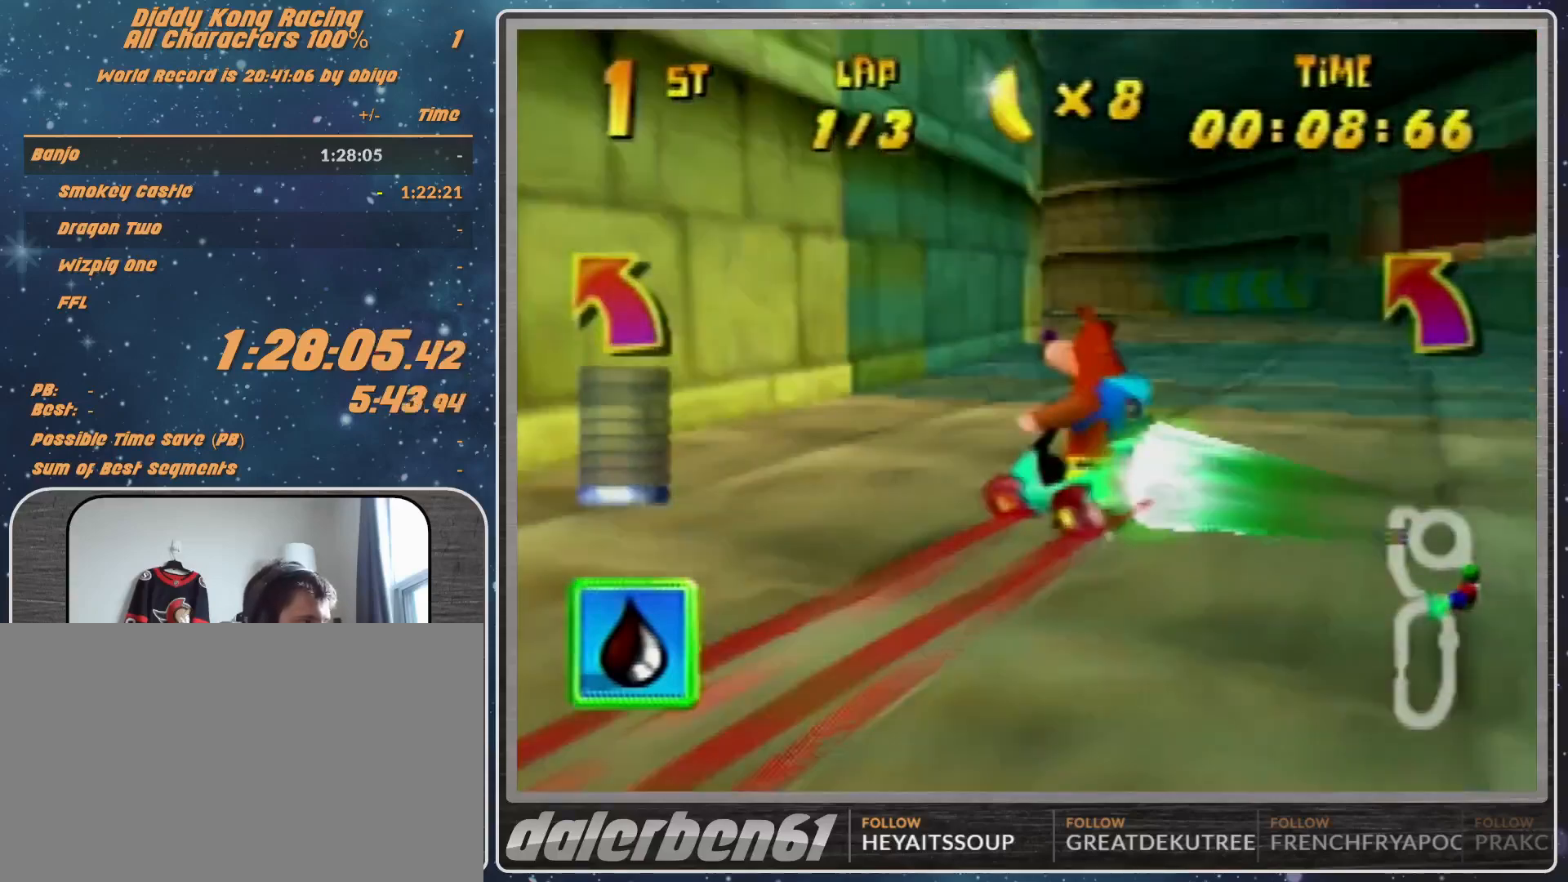
{"buttons": [], "left_stick": "center", "events": [[67, "B", "down"], [500, "B", "up"], [500, "R1", "up"], [500, "left_stick", "center"]]}
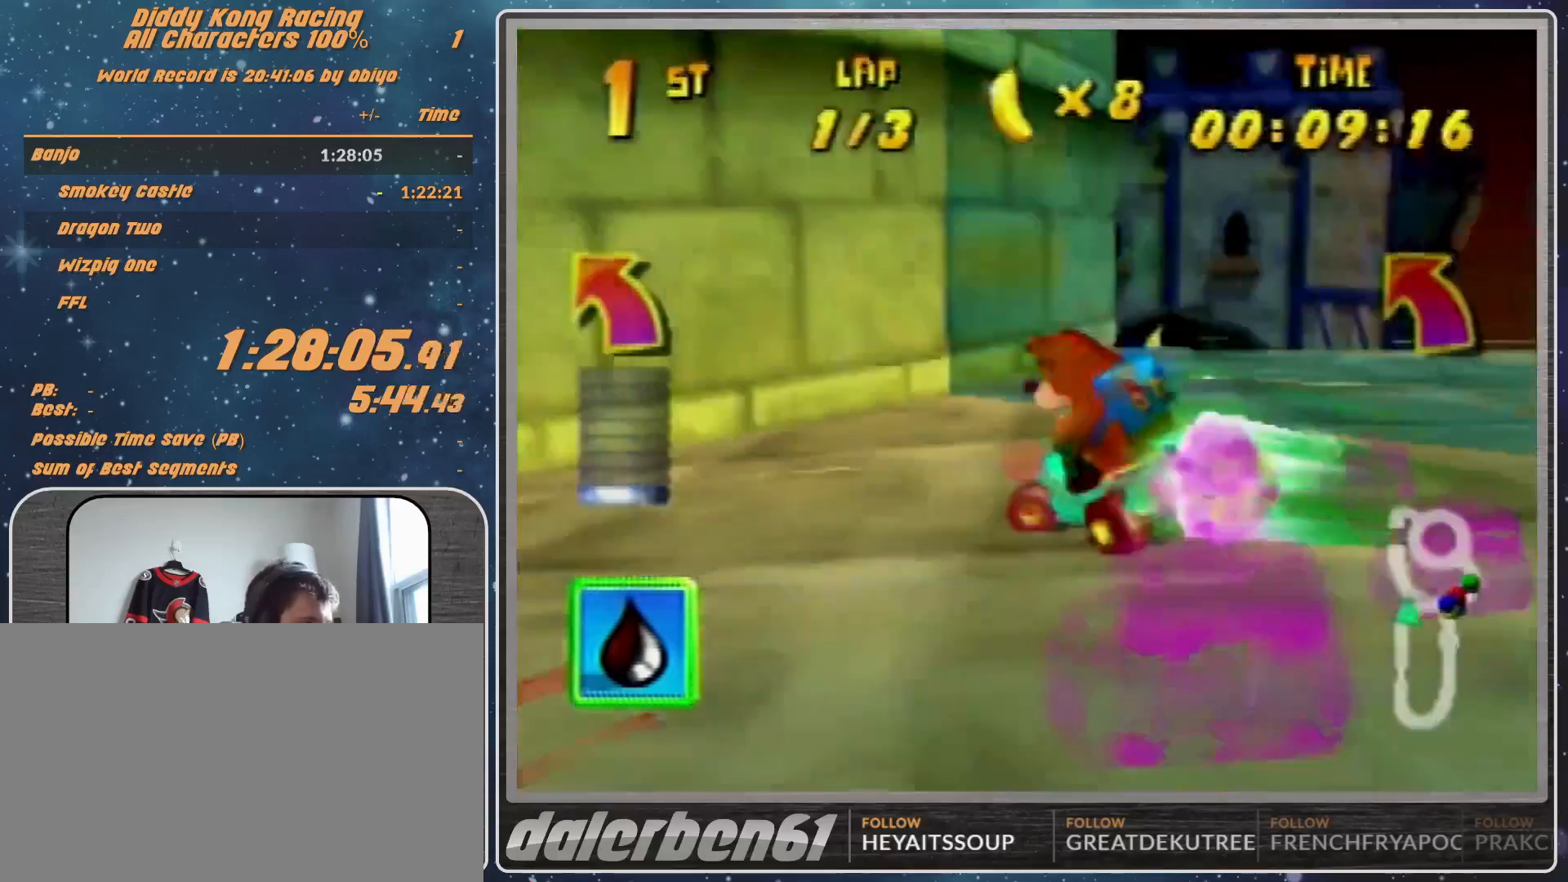
{"buttons": [], "left_stick": "center", "events": []}
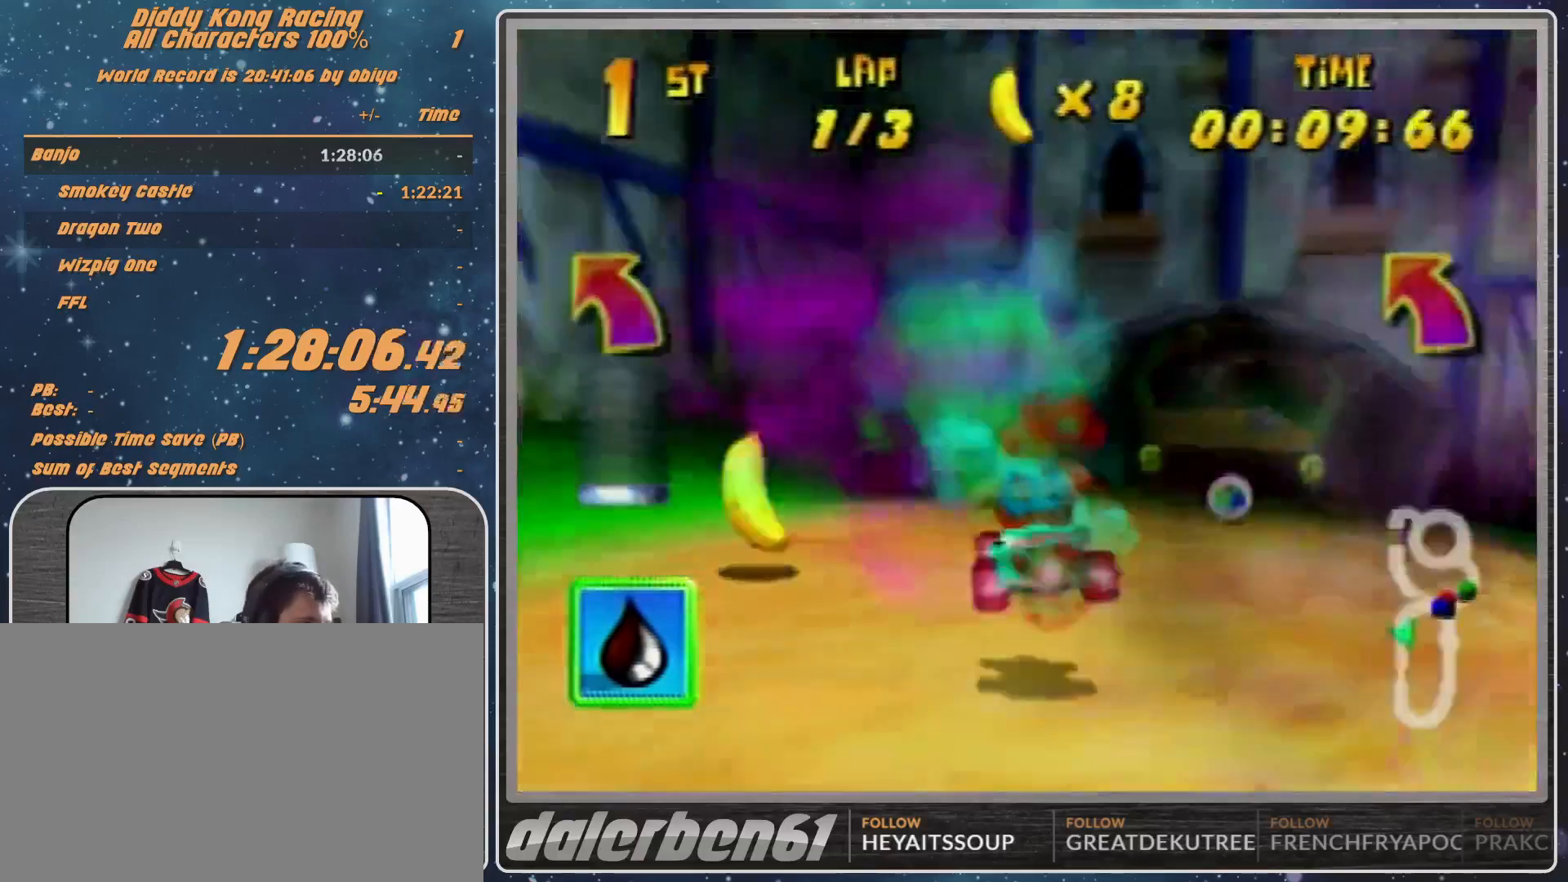
{"buttons": ["R1"], "left_stick": "up-left", "events": [[133, "A", "down"], [133, "left_stick", "up-left"], [200, "A", "up"], [367, "R1", "down"], [433, "A", "down"], [500, "A", "up"]]}
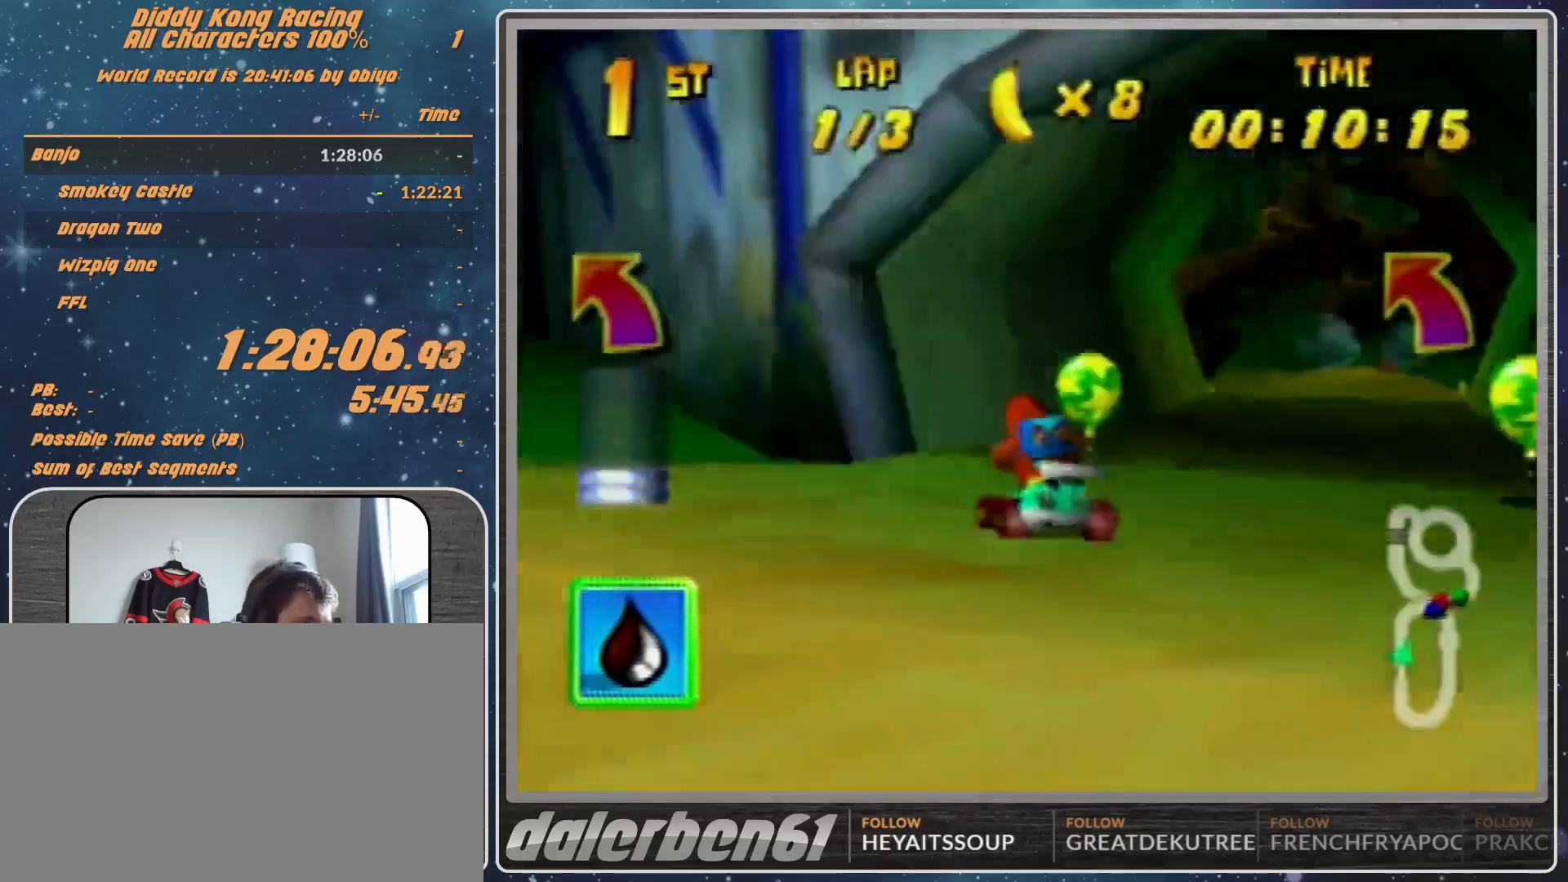
{"buttons": ["R1"], "left_stick": "up-right", "events": [[33, "left_stick", "up-right"], [100, "A", "down"], [167, "A", "up"], [300, "A", "down"], [367, "A", "up"], [433, "A", "down"], [500, "A", "up"]]}
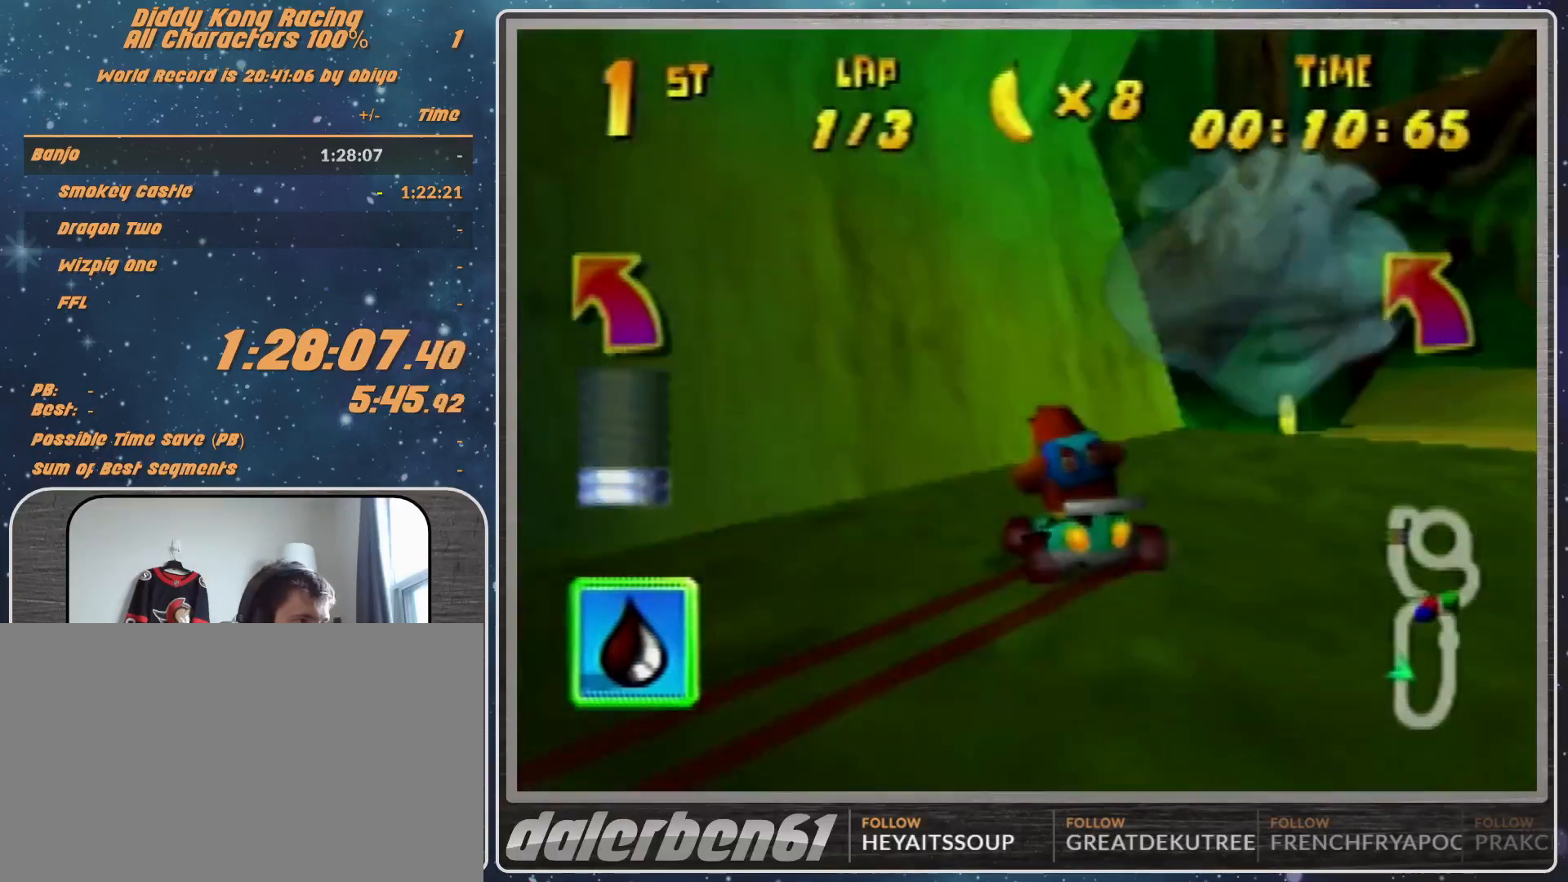
{"buttons": ["R1"], "left_stick": "up-right", "events": [[100, "A", "down"], [300, "A", "up"]]}
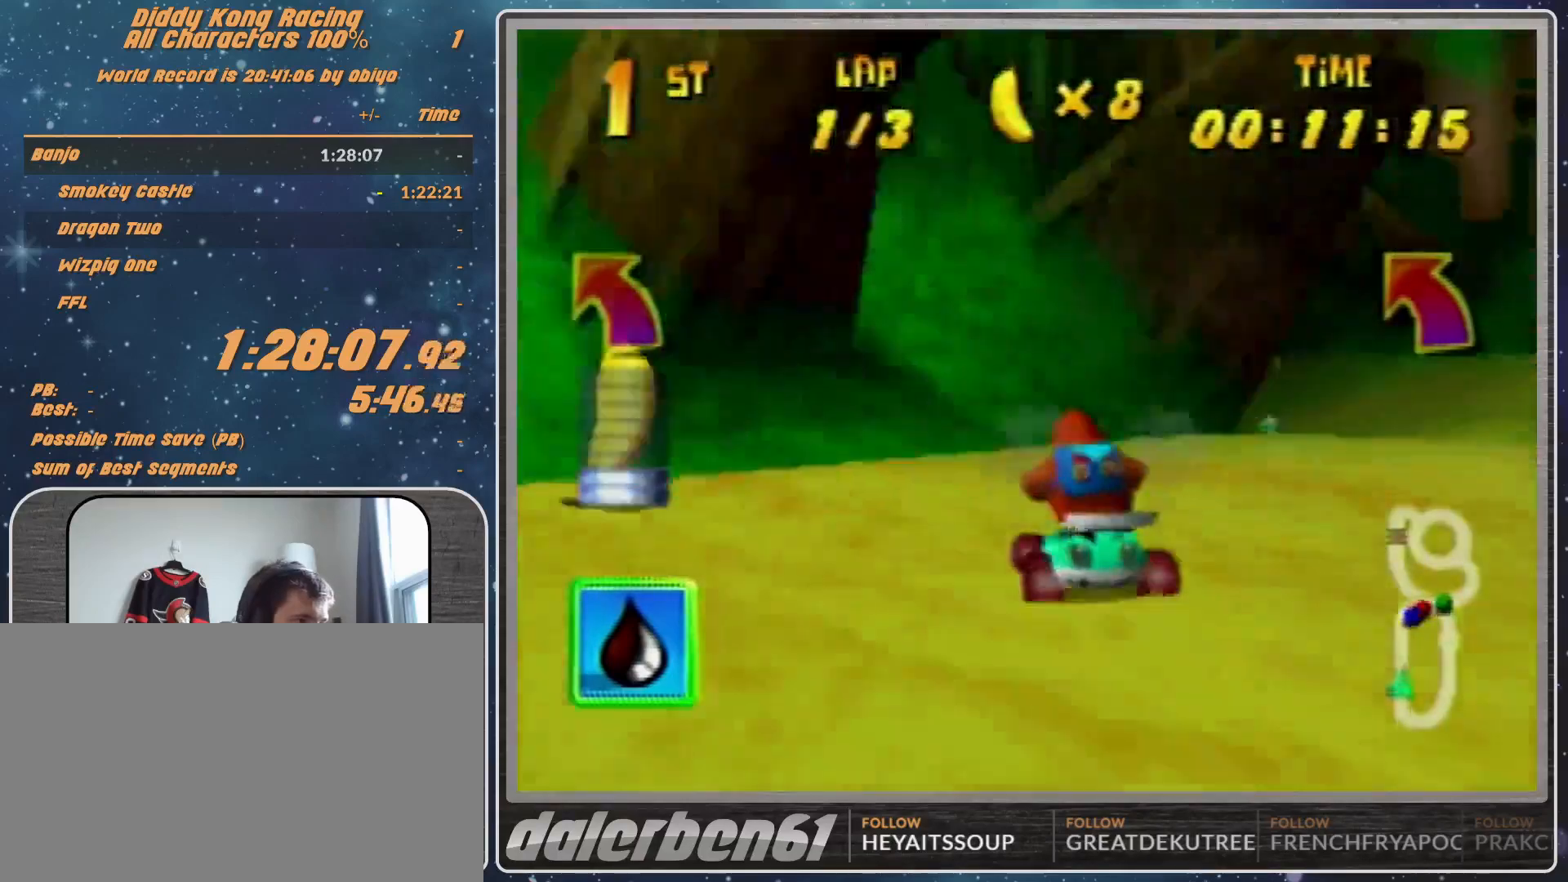
{"buttons": ["R1"], "left_stick": "up-left", "events": [[67, "left_stick", "up-left"], [100, "A", "down"], [167, "A", "up"], [267, "A", "down"], [267, "left_stick", "up"], [400, "A", "up"], [400, "left_stick", "up-left"]]}
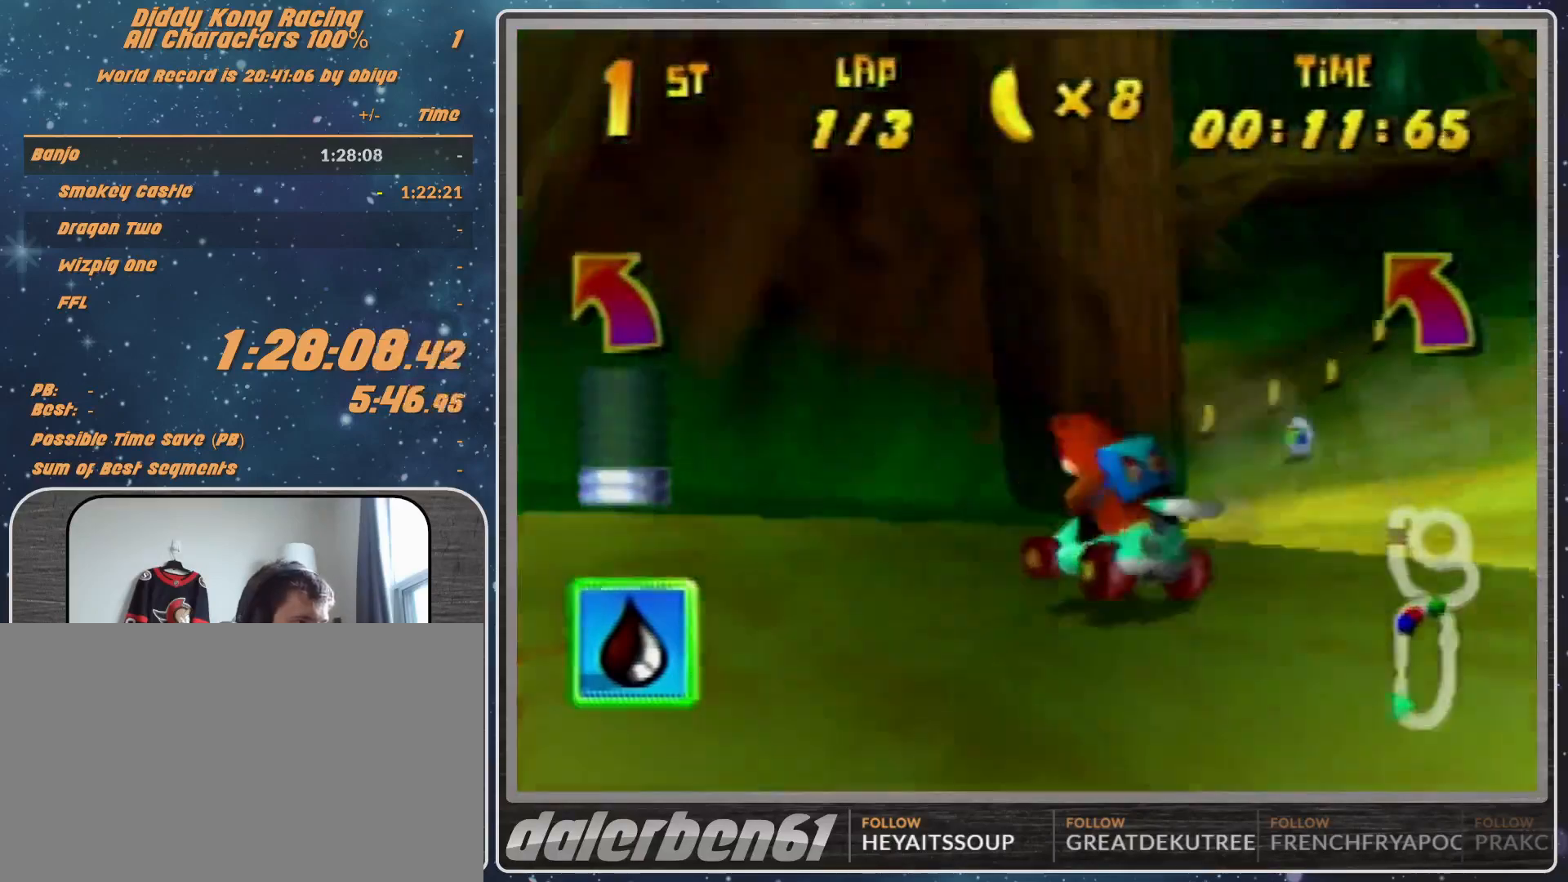
{"buttons": ["A", "R1"], "left_stick": "up-left", "events": [[300, "A", "down"], [333, "A", "up"], [467, "A", "down"]]}
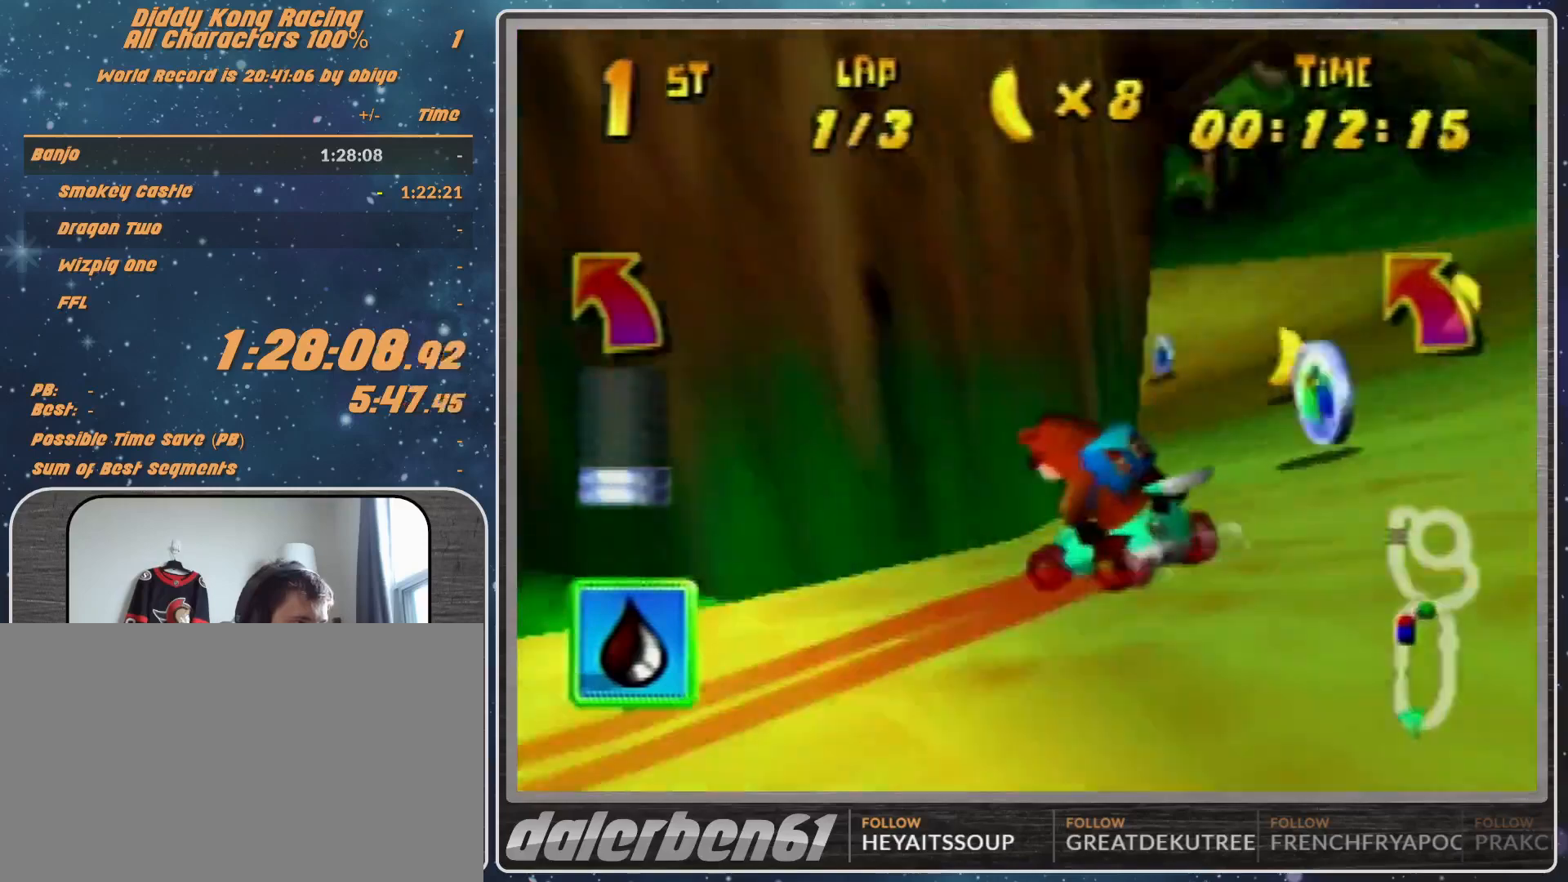
{"buttons": ["A"], "left_stick": "up-left", "events": [[100, "B", "down"], [167, "A", "up"], [167, "B", "up"], [200, "R1", "up"], [367, "R1", "down"], [467, "A", "down"], [467, "R1", "up"]]}
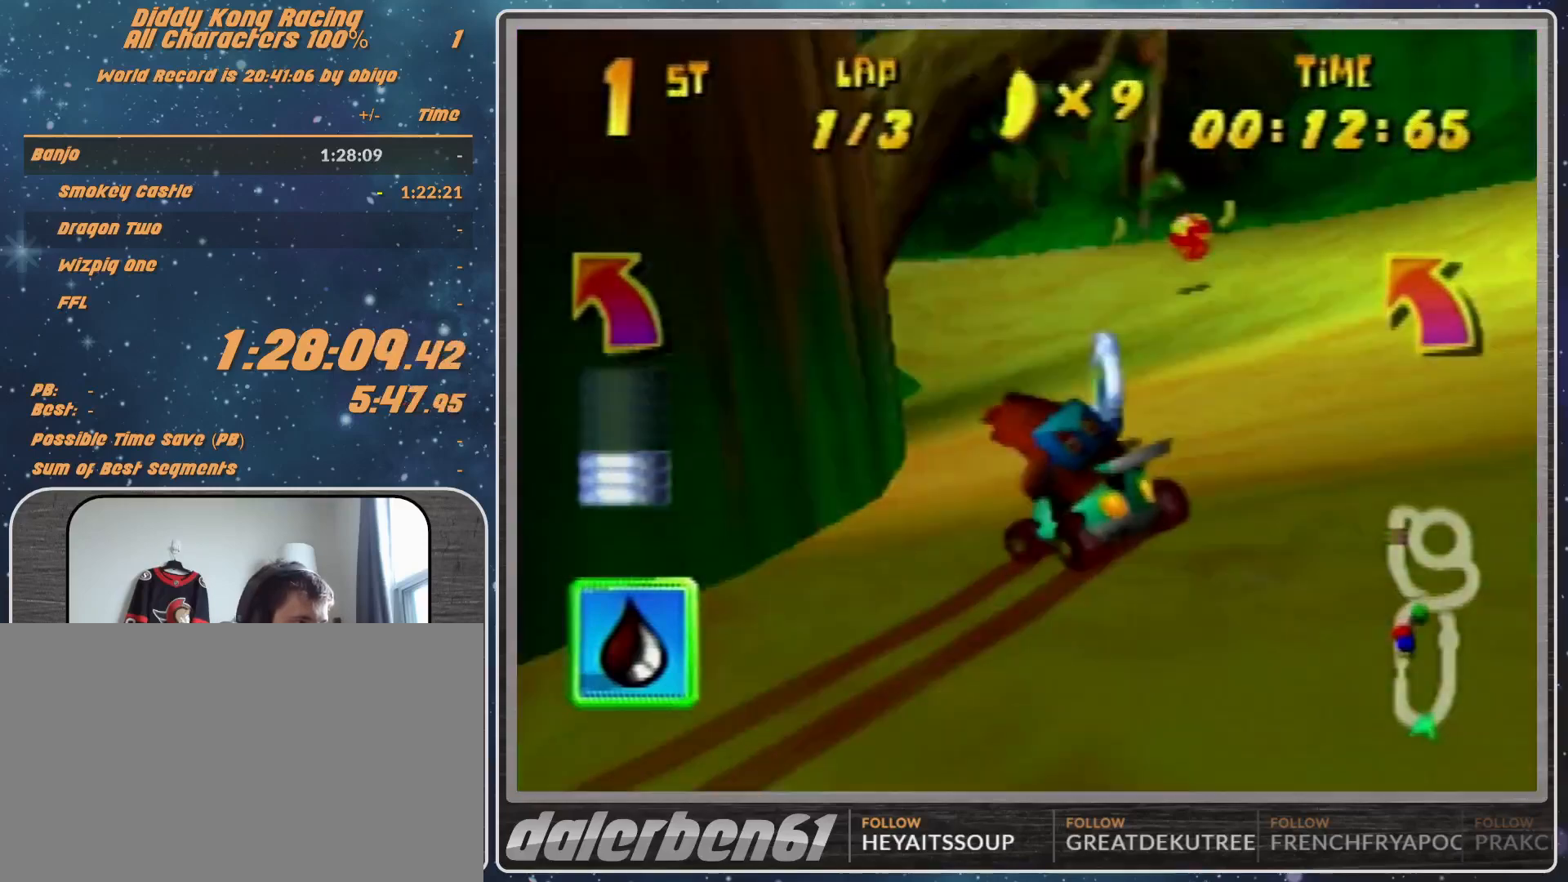
{"buttons": ["A", "R1"], "left_stick": "up-left", "events": [[33, "A", "up"], [167, "A", "down"], [267, "R1", "down"], [367, "A", "up"], [467, "A", "down"]]}
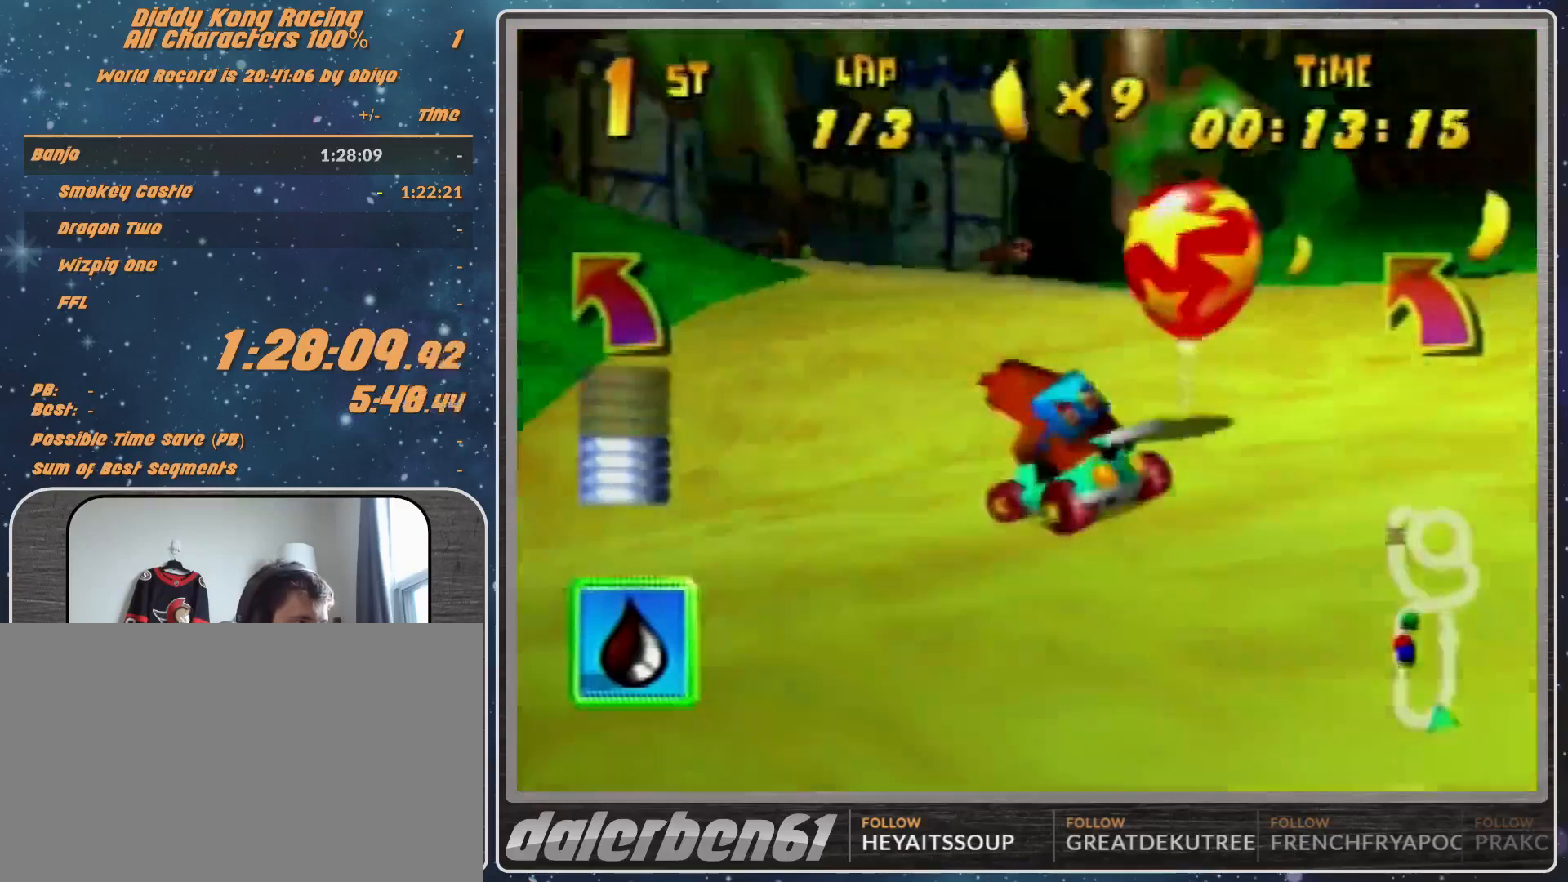
{"buttons": [], "left_stick": "up", "events": [[167, "A", "up"], [300, "A", "down"], [400, "A", "up"], [400, "R1", "up"], [400, "left_stick", "up"]]}
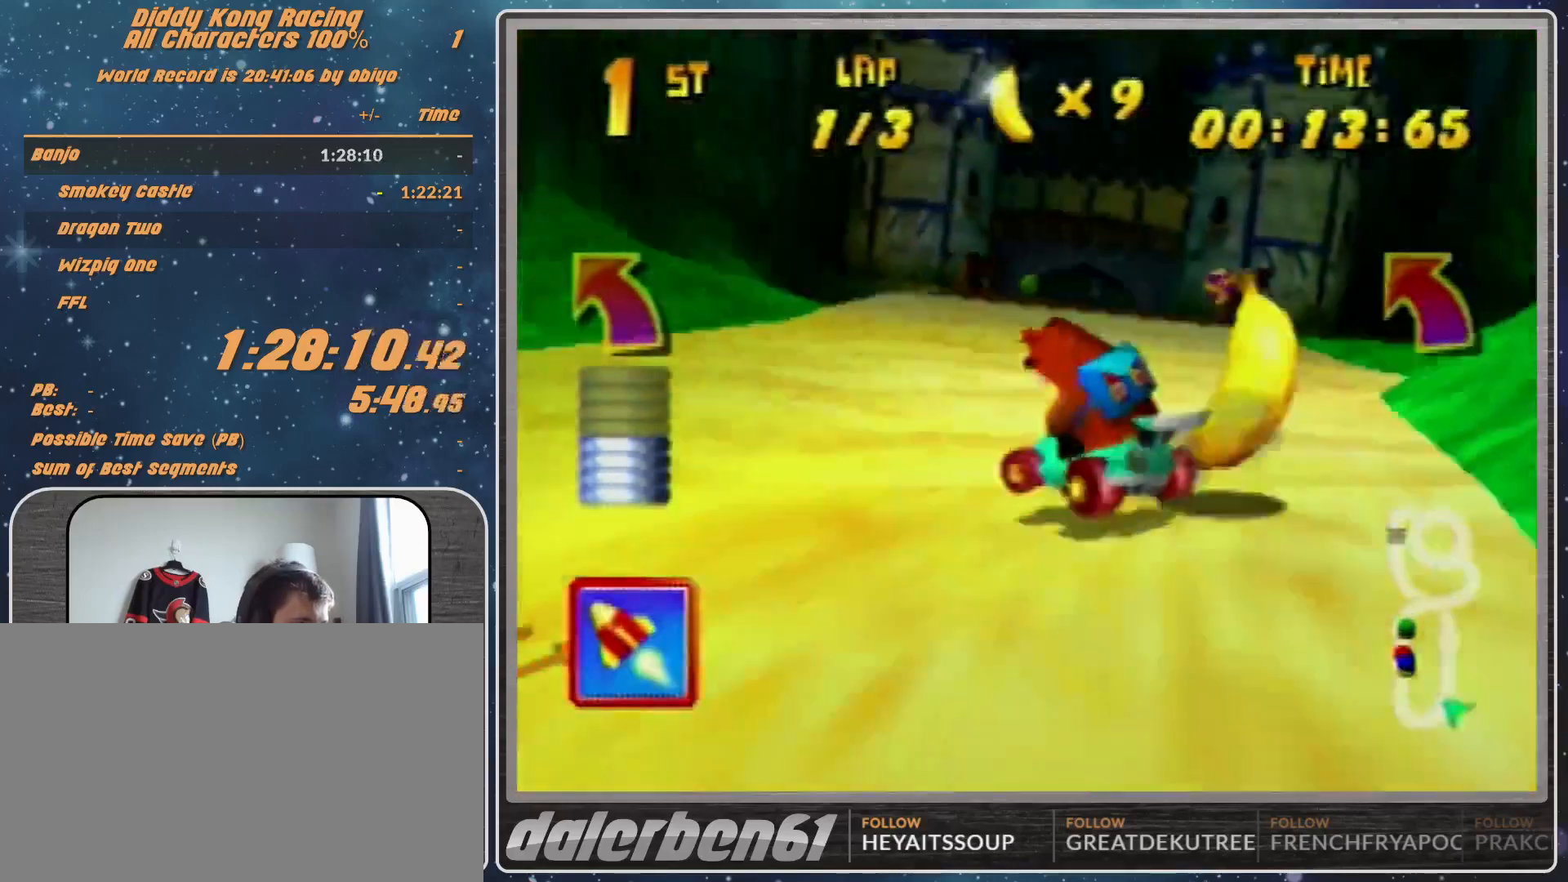
{"buttons": ["A"], "left_stick": "center", "events": [[67, "left_stick", "up-right"], [133, "A", "down"], [167, "A", "up"], [167, "left_stick", "center"], [300, "A", "down"], [333, "A", "up"], [500, "A", "down"]]}